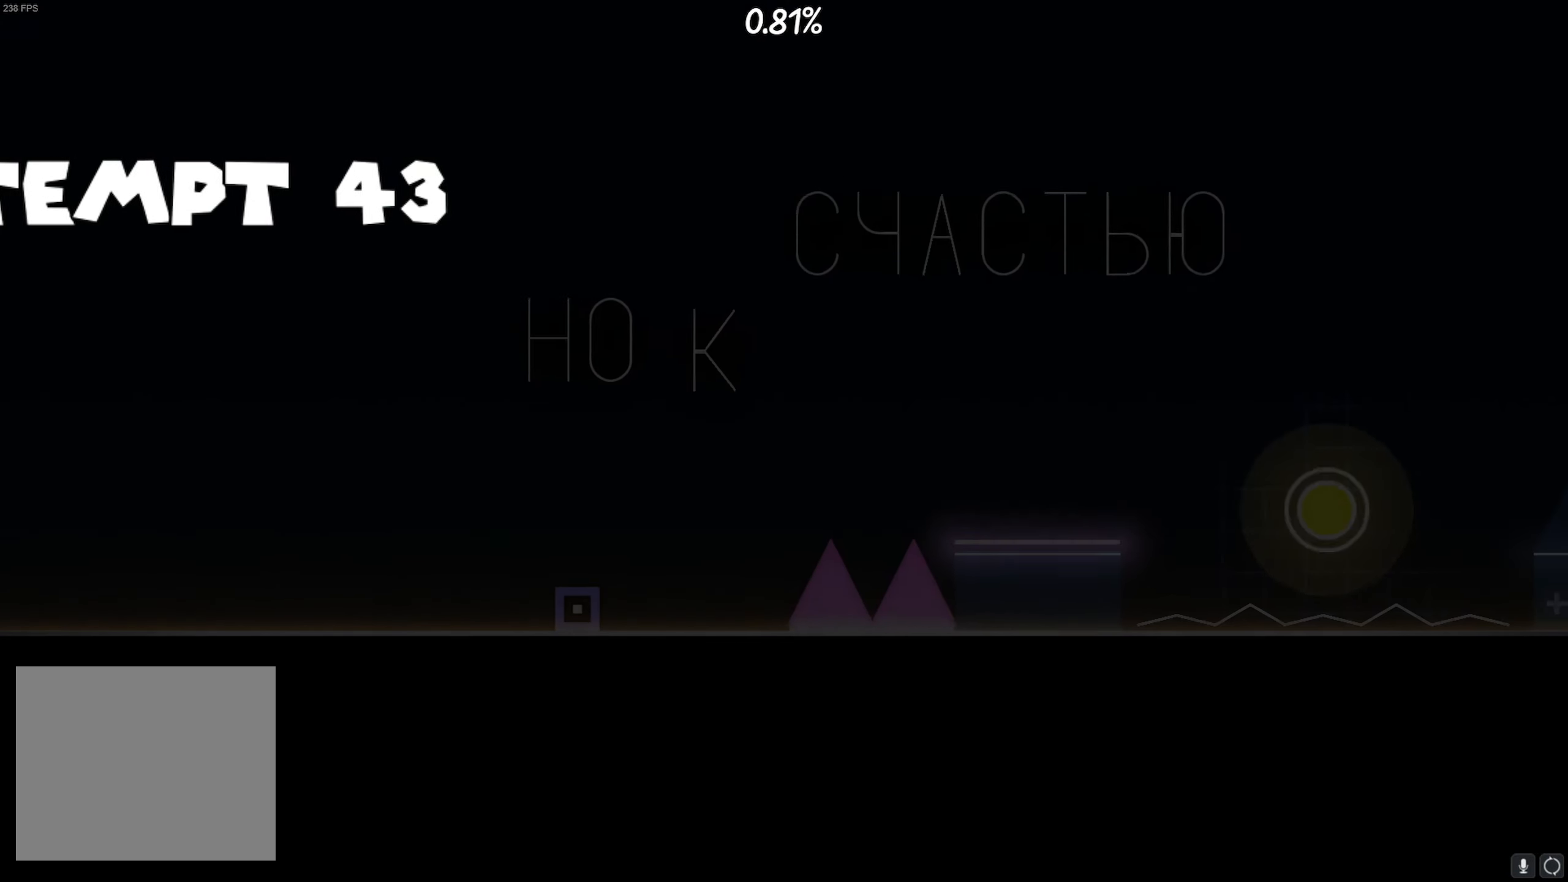
Gameplay with a controller (PlayStation layout); each line is a JSON object with the inputs held at the frame after it. "events" lists button and stick changes between this image and that frame as [ms after this image, input, new state], when the widget could be followed in between.
{"buttons": [], "left_stick": "center", "right_stick": "center", "events": [[183, "CROSS", "down"], [233, "CROSS", "up"]]}
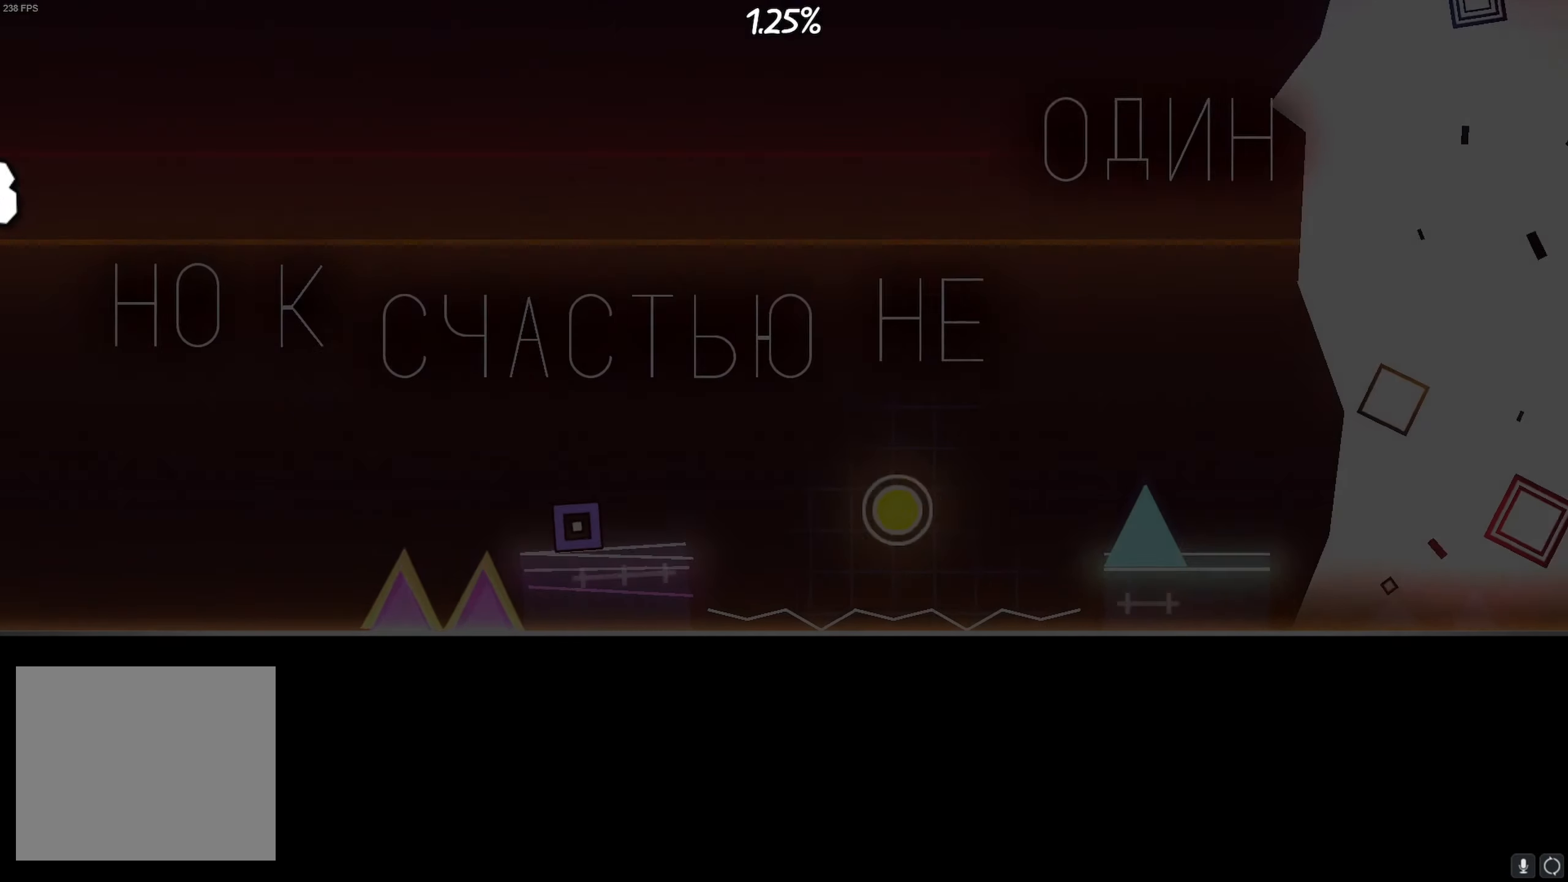
{"buttons": [], "left_stick": "center", "right_stick": "center", "events": [[150, "CROSS", "down"], [200, "CROSS", "up"], [433, "CROSS", "down"], [483, "CROSS", "up"]]}
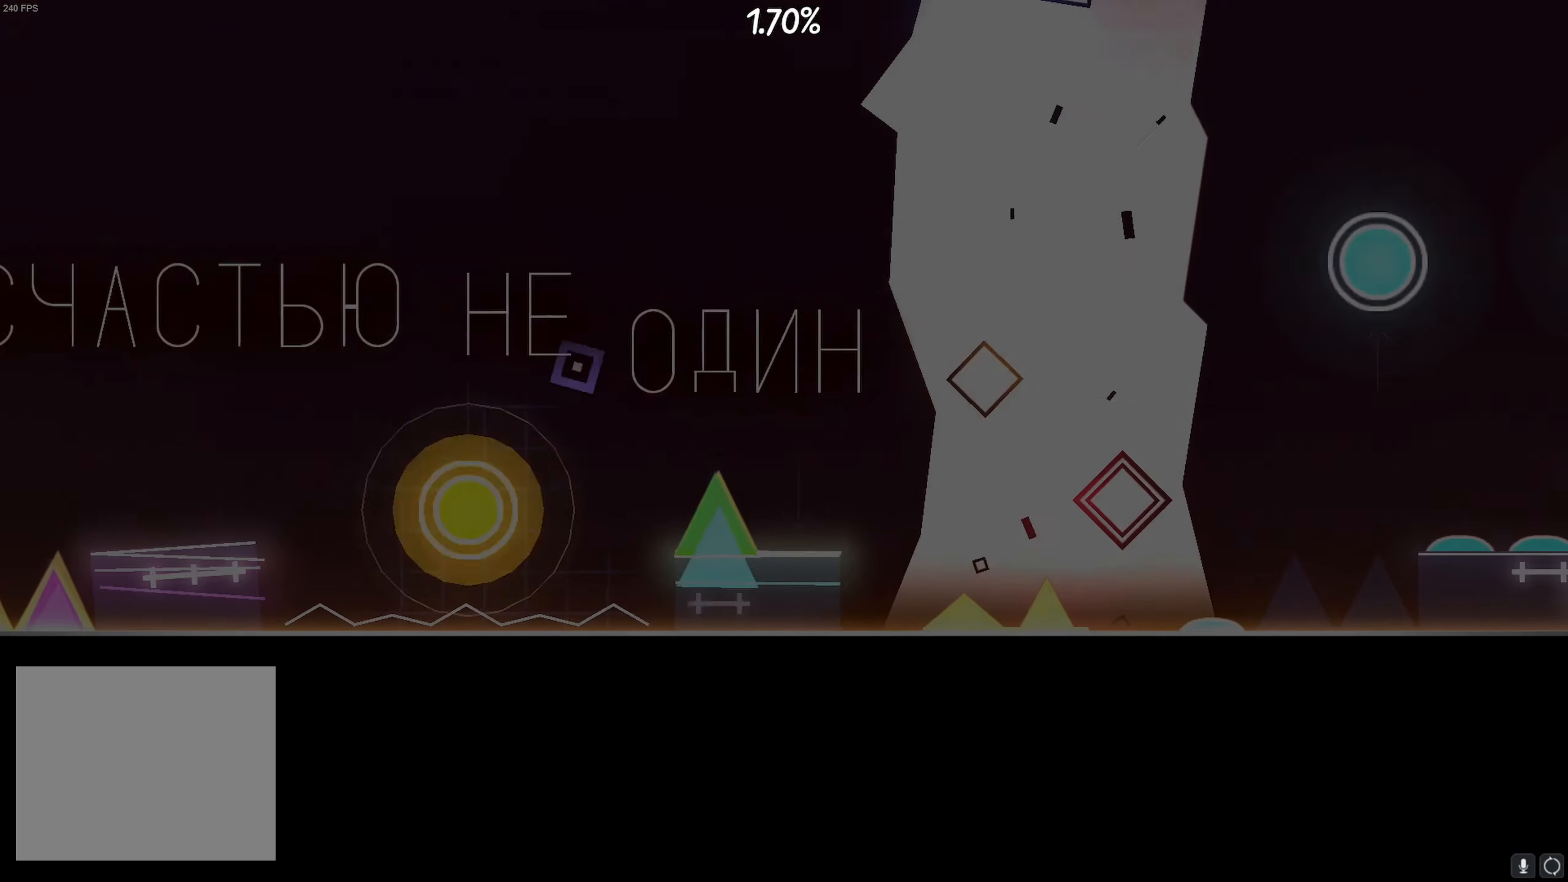
{"buttons": [], "left_stick": "center", "right_stick": "center", "events": [[300, "CROSS", "down"], [367, "CROSS", "up"]]}
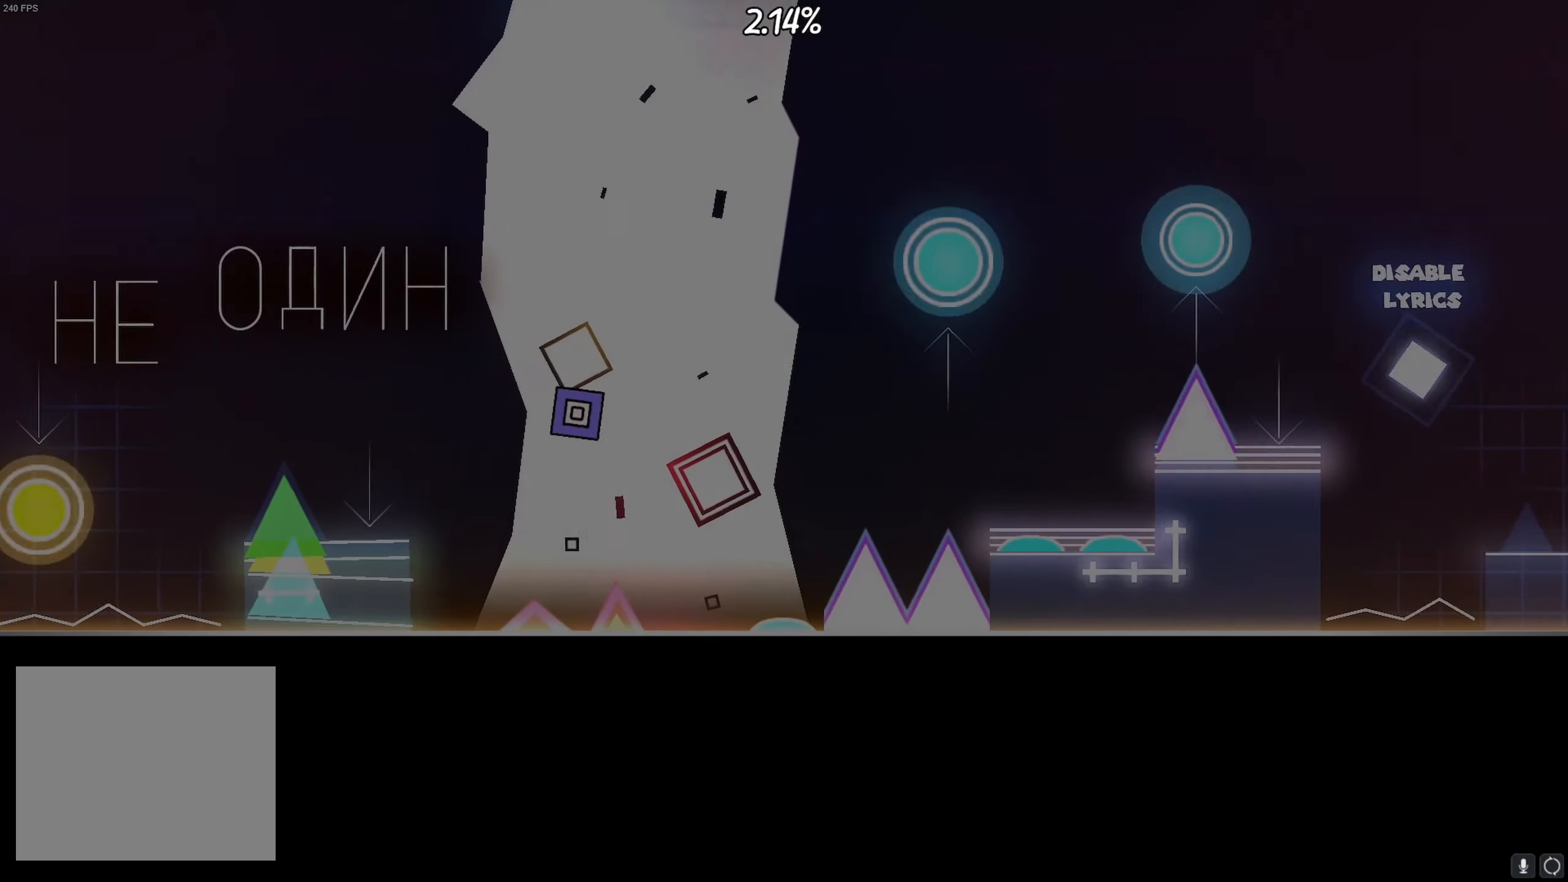
{"buttons": [], "left_stick": "center", "right_stick": "center", "events": [[267, "CROSS", "down"], [500, "CROSS", "up"]]}
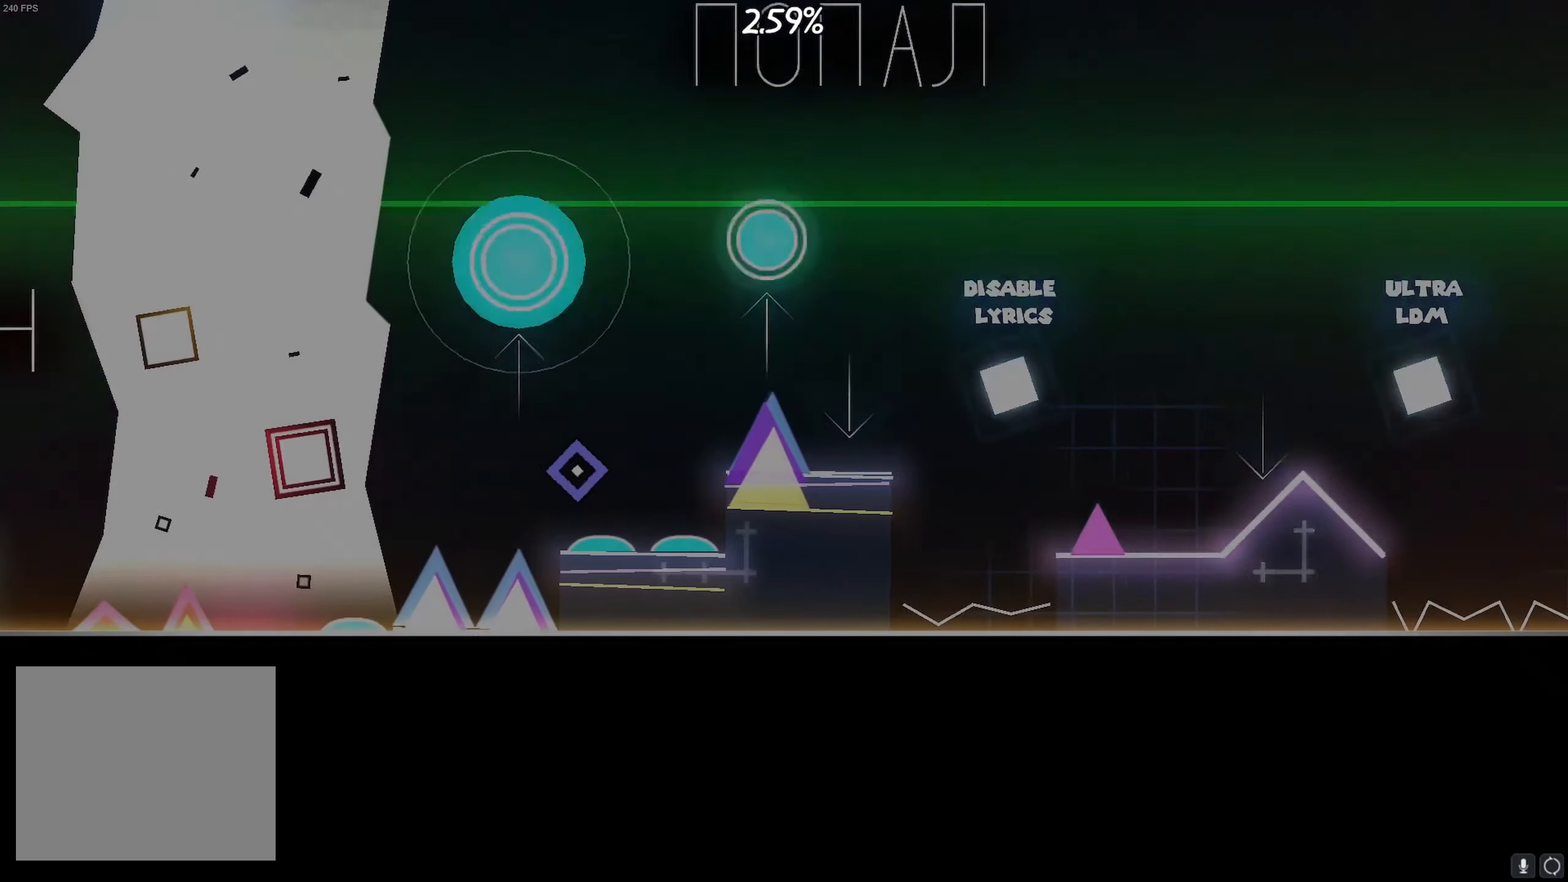
{"buttons": ["CROSS"], "left_stick": "center", "right_stick": "center", "events": [[200, "CROSS", "down"], [400, "CROSS", "up"], [500, "CROSS", "down"]]}
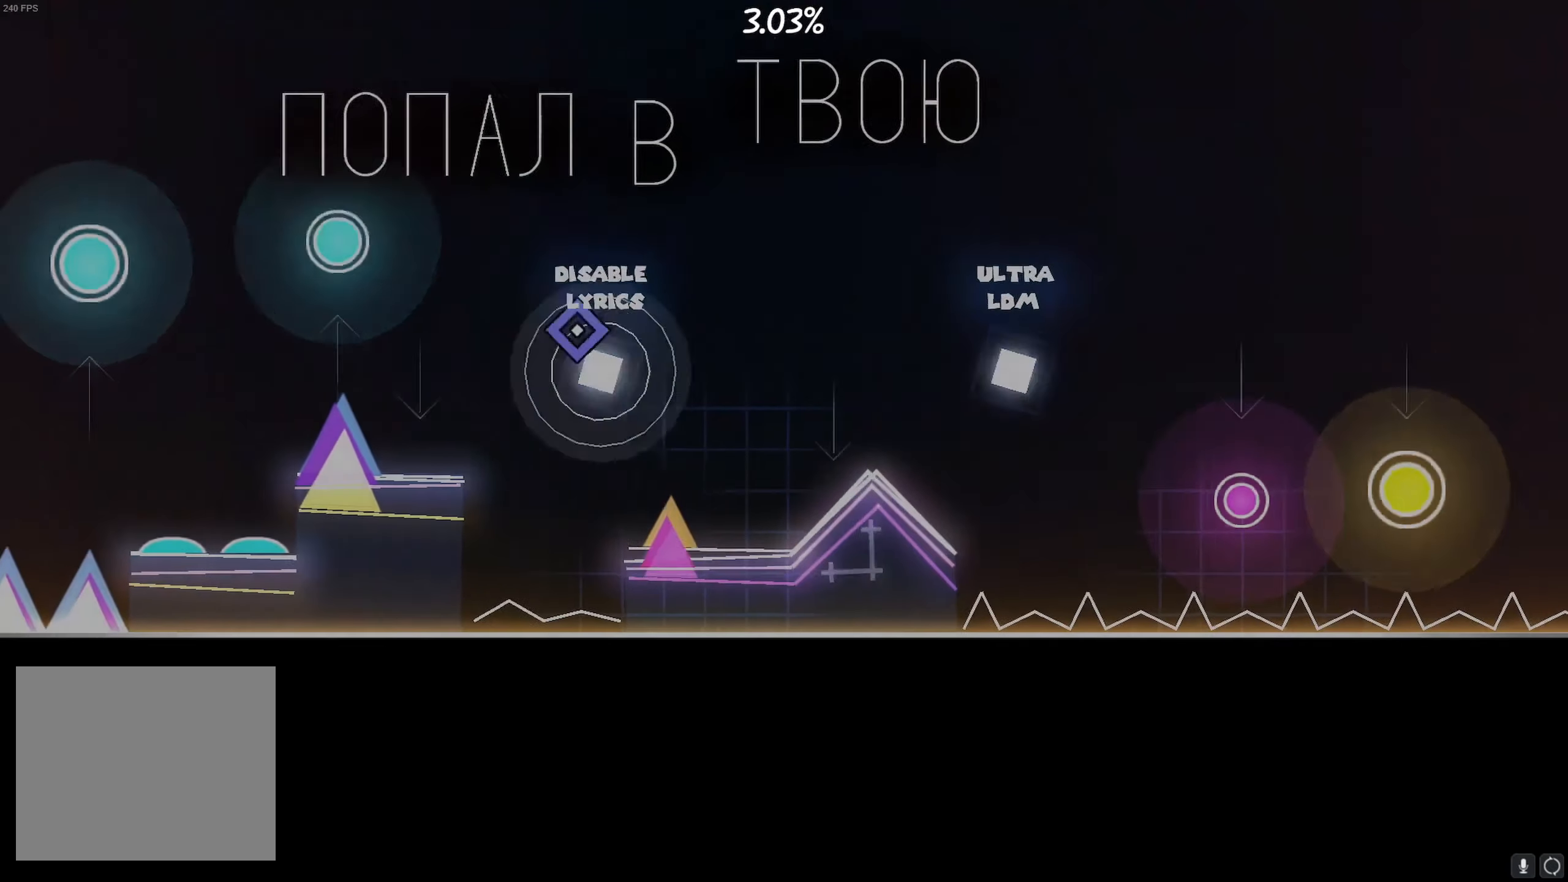
{"buttons": [], "left_stick": "center", "right_stick": "center", "events": [[50, "CROSS", "up"], [317, "CROSS", "down"], [350, "CROSS", "up"]]}
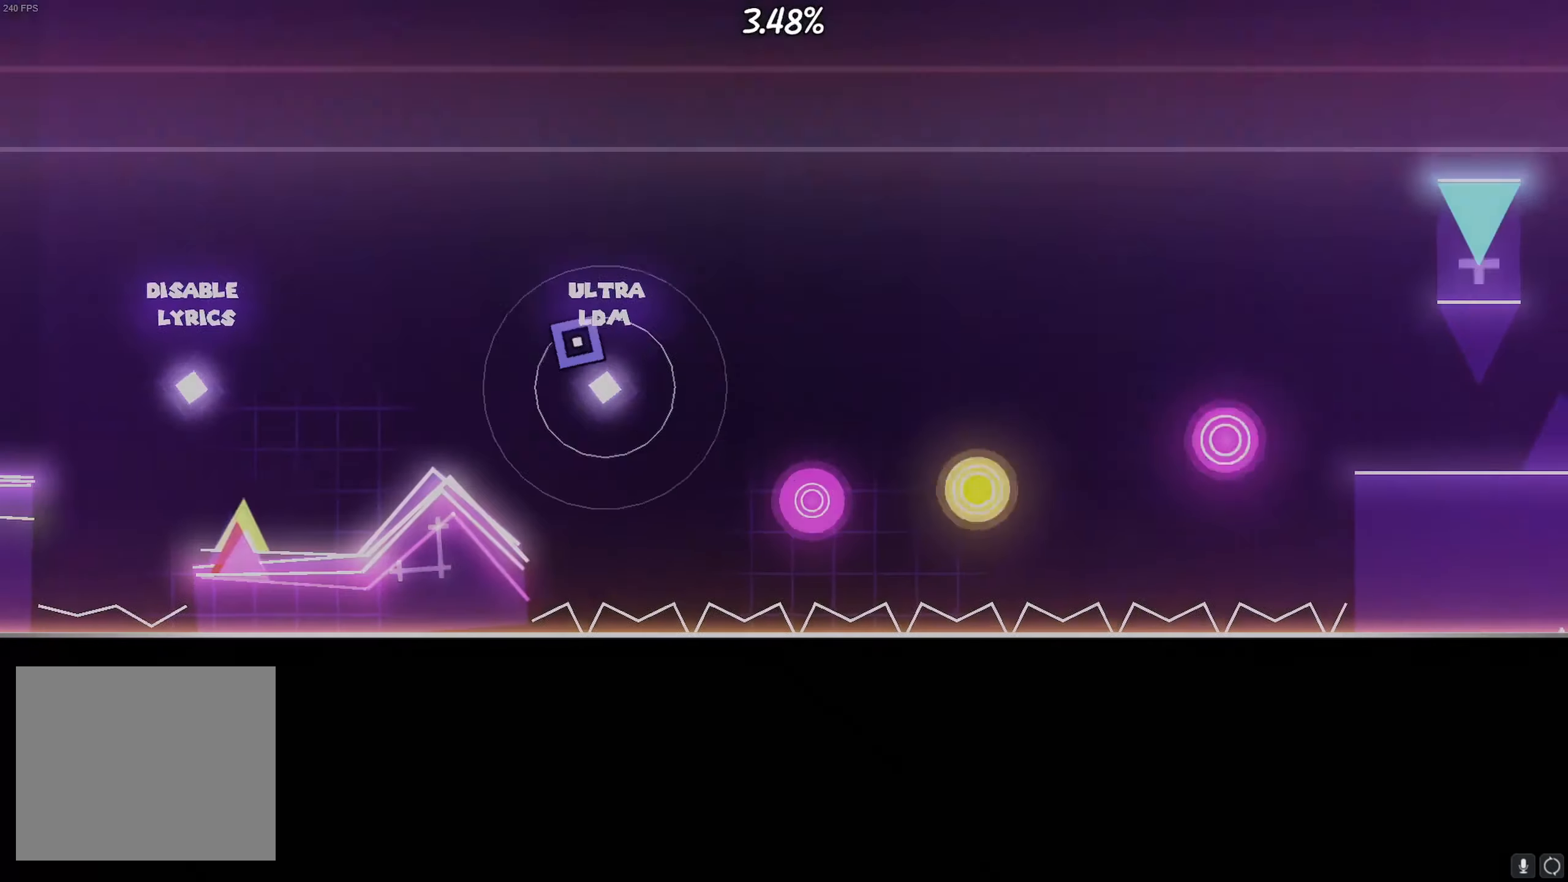
{"buttons": [], "left_stick": "center", "right_stick": "center", "events": [[50, "CROSS", "down"], [100, "CROSS", "up"], [183, "CROSS", "down"], [283, "CROSS", "up"], [333, "CROSS", "down"], [467, "CROSS", "up"]]}
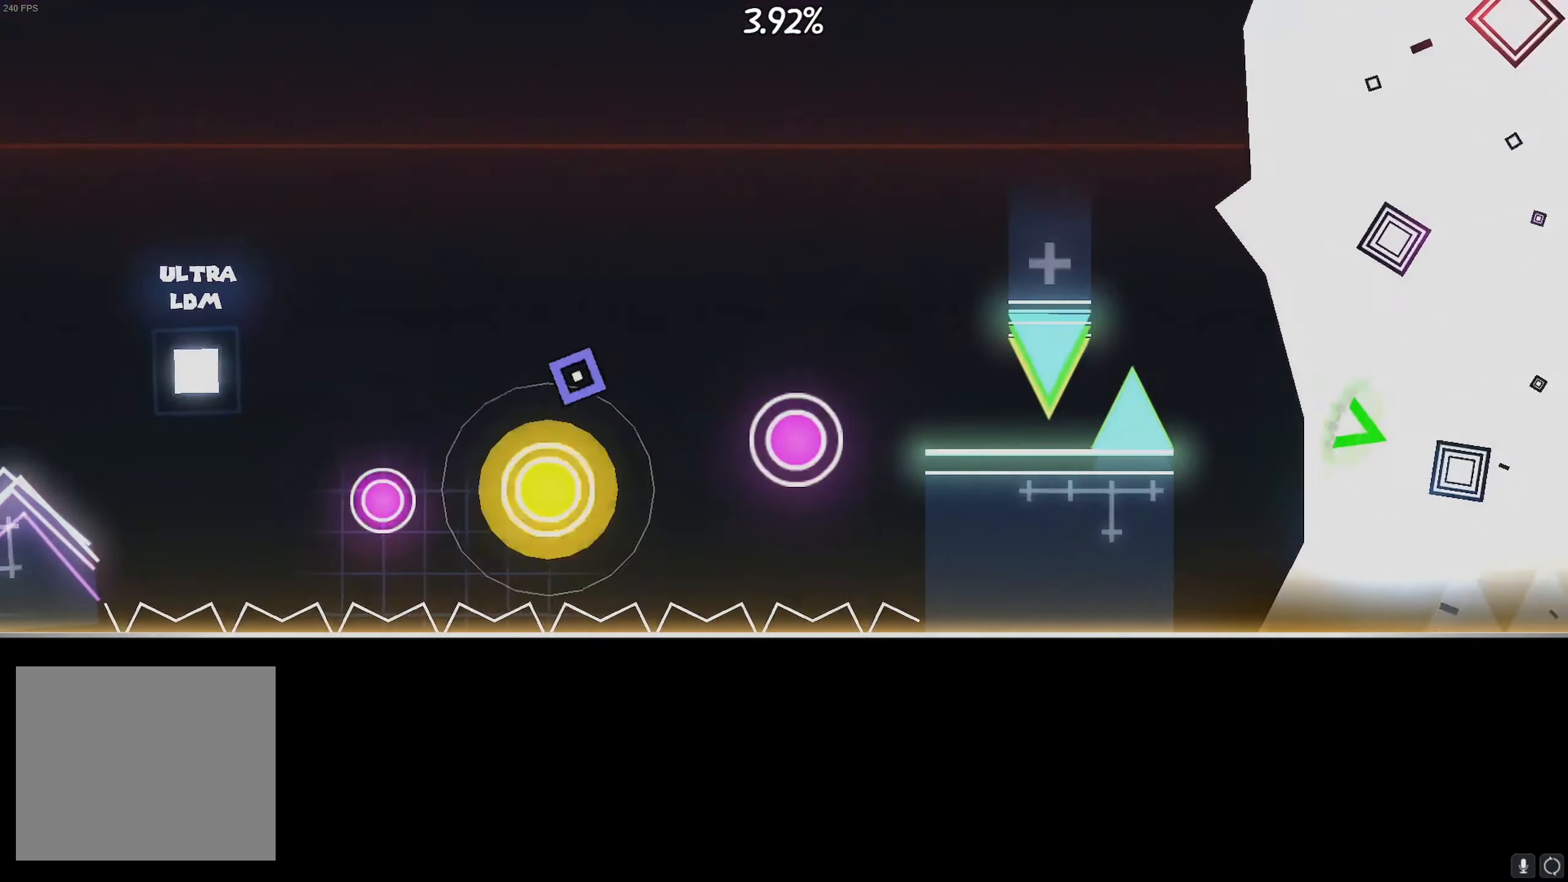
{"buttons": [], "left_stick": "center", "right_stick": "center", "events": [[83, "CROSS", "down"], [217, "CROSS", "up"]]}
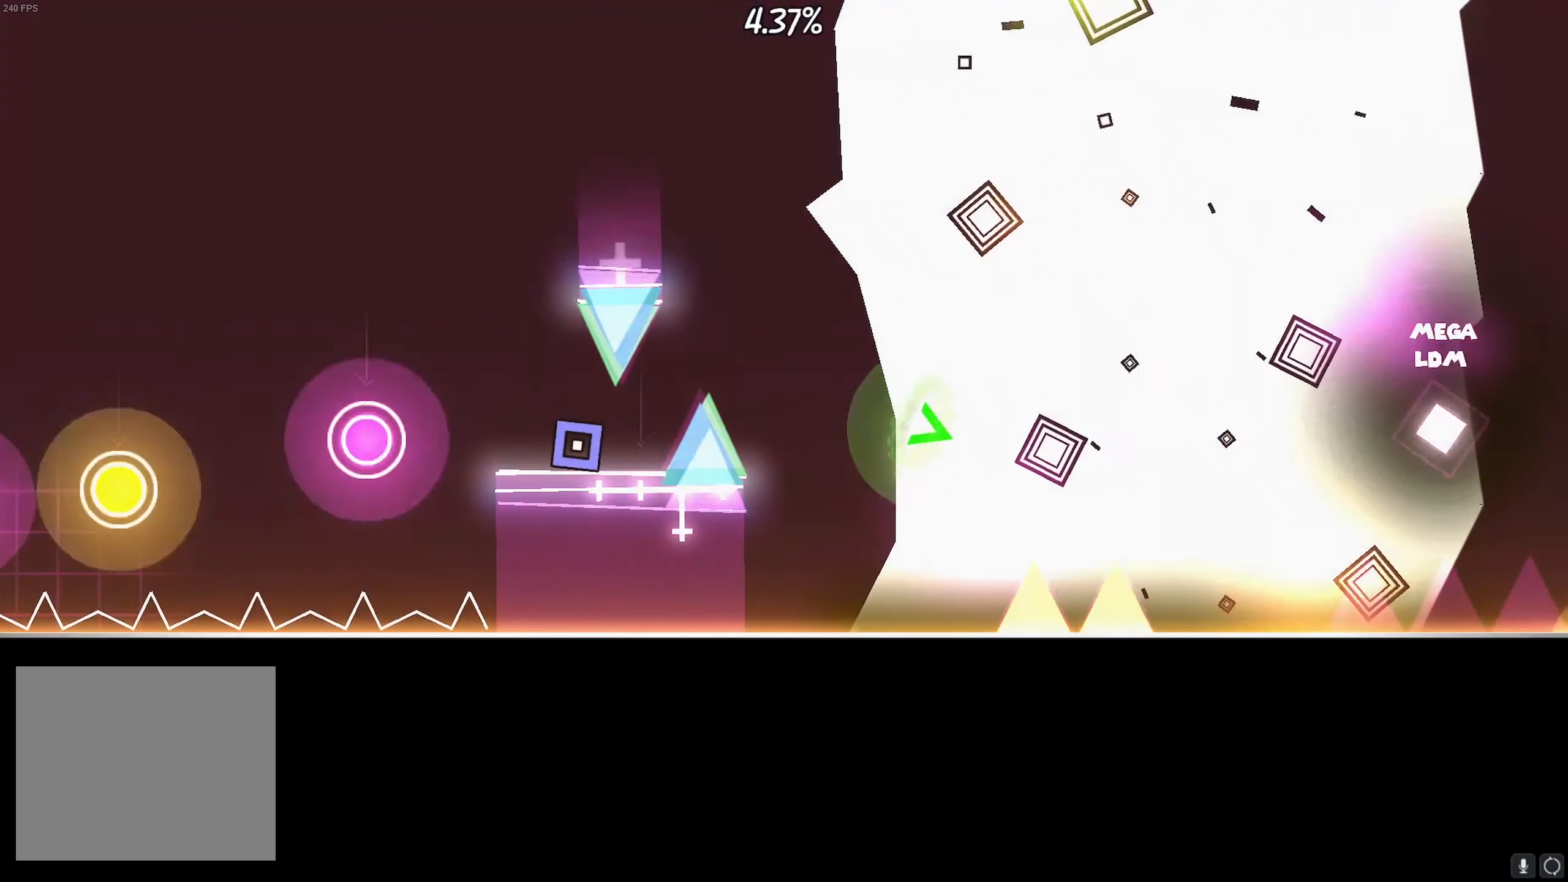
{"buttons": ["CROSS"], "left_stick": "center", "right_stick": "center", "events": [[67, "CROSS", "down"], [150, "CROSS", "up"], [300, "CROSS", "down"]]}
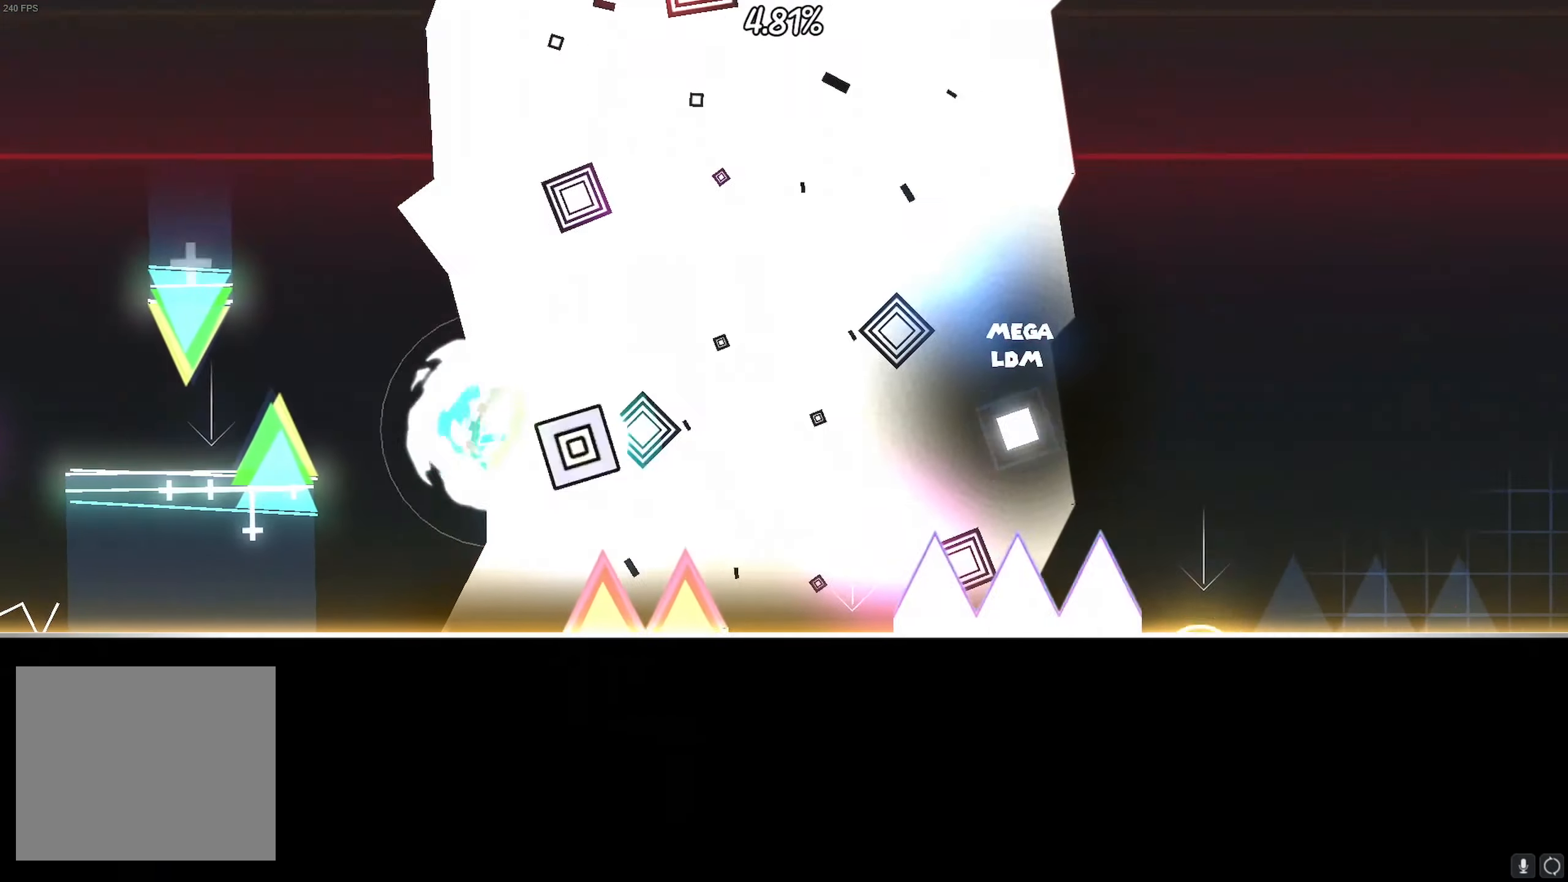
{"buttons": [], "left_stick": "center", "right_stick": "center", "events": [[150, "CROSS", "up"], [333, "CROSS", "down"], [383, "CROSS", "up"]]}
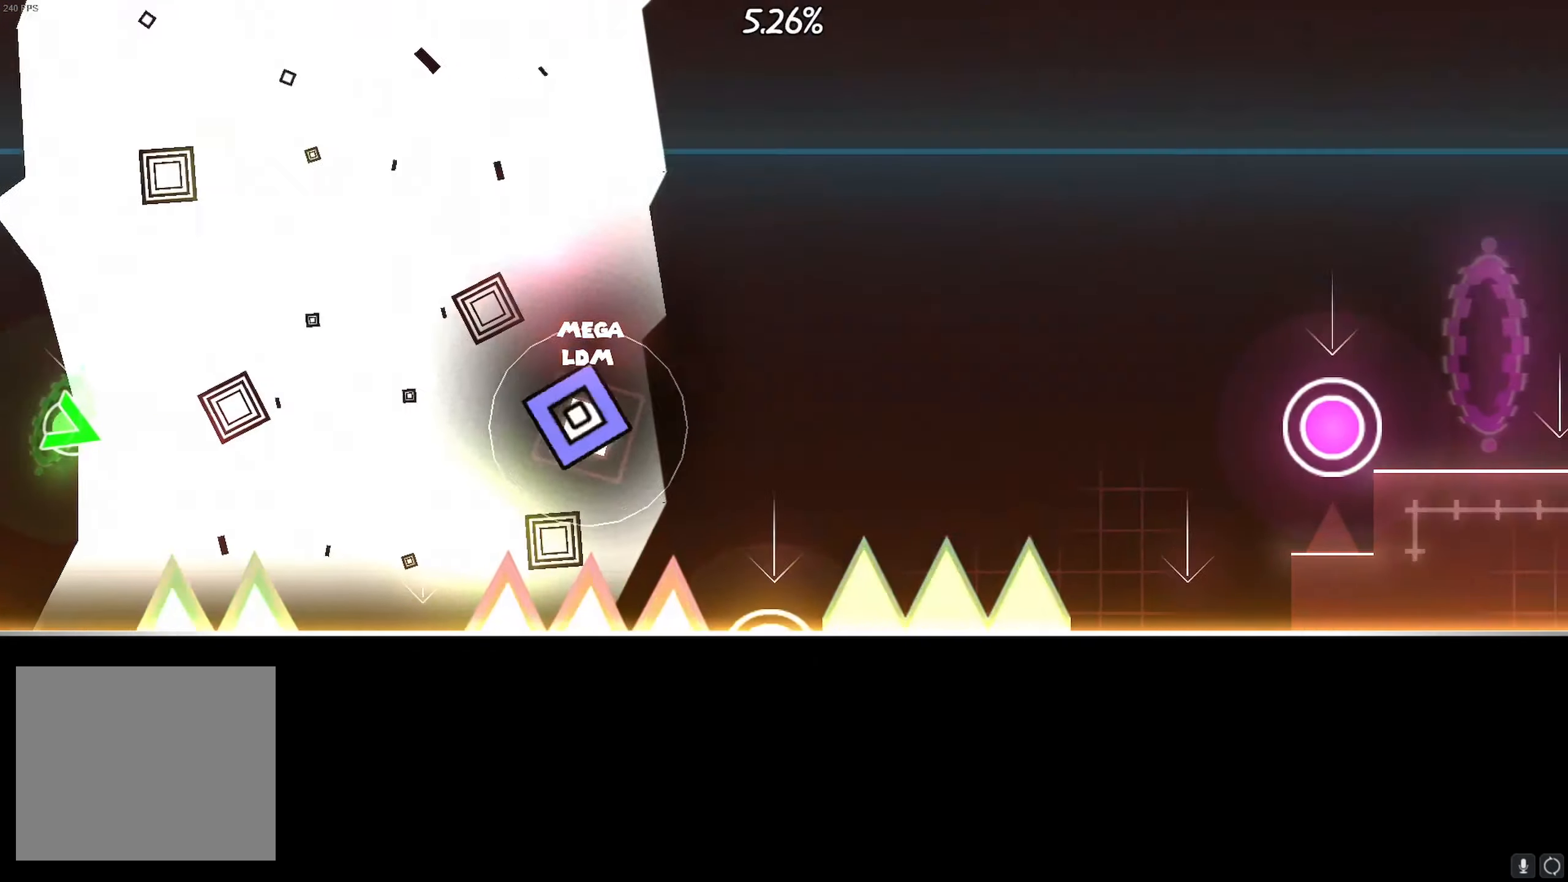
{"buttons": [], "left_stick": "center", "right_stick": "center", "events": [[50, "CROSS", "down"], [83, "CROSS", "up"], [167, "CROSS", "down"], [317, "CROSS", "up"]]}
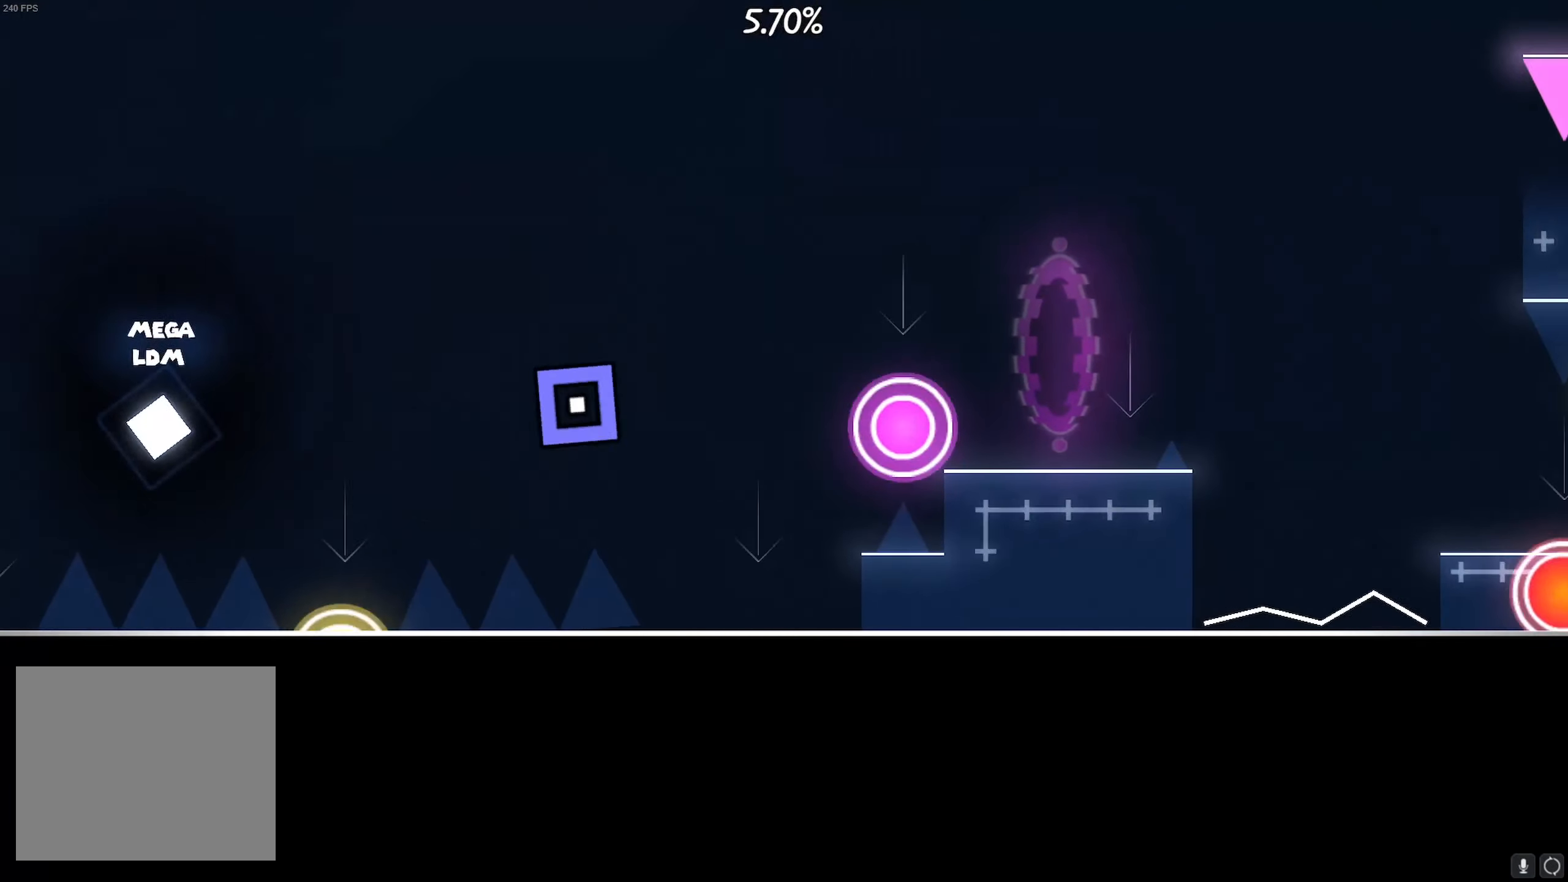
{"buttons": [], "left_stick": "center", "right_stick": "center", "events": [[17, "CROSS", "down"], [217, "CROSS", "up"], [300, "CROSS", "down"], [367, "CROSS", "up"]]}
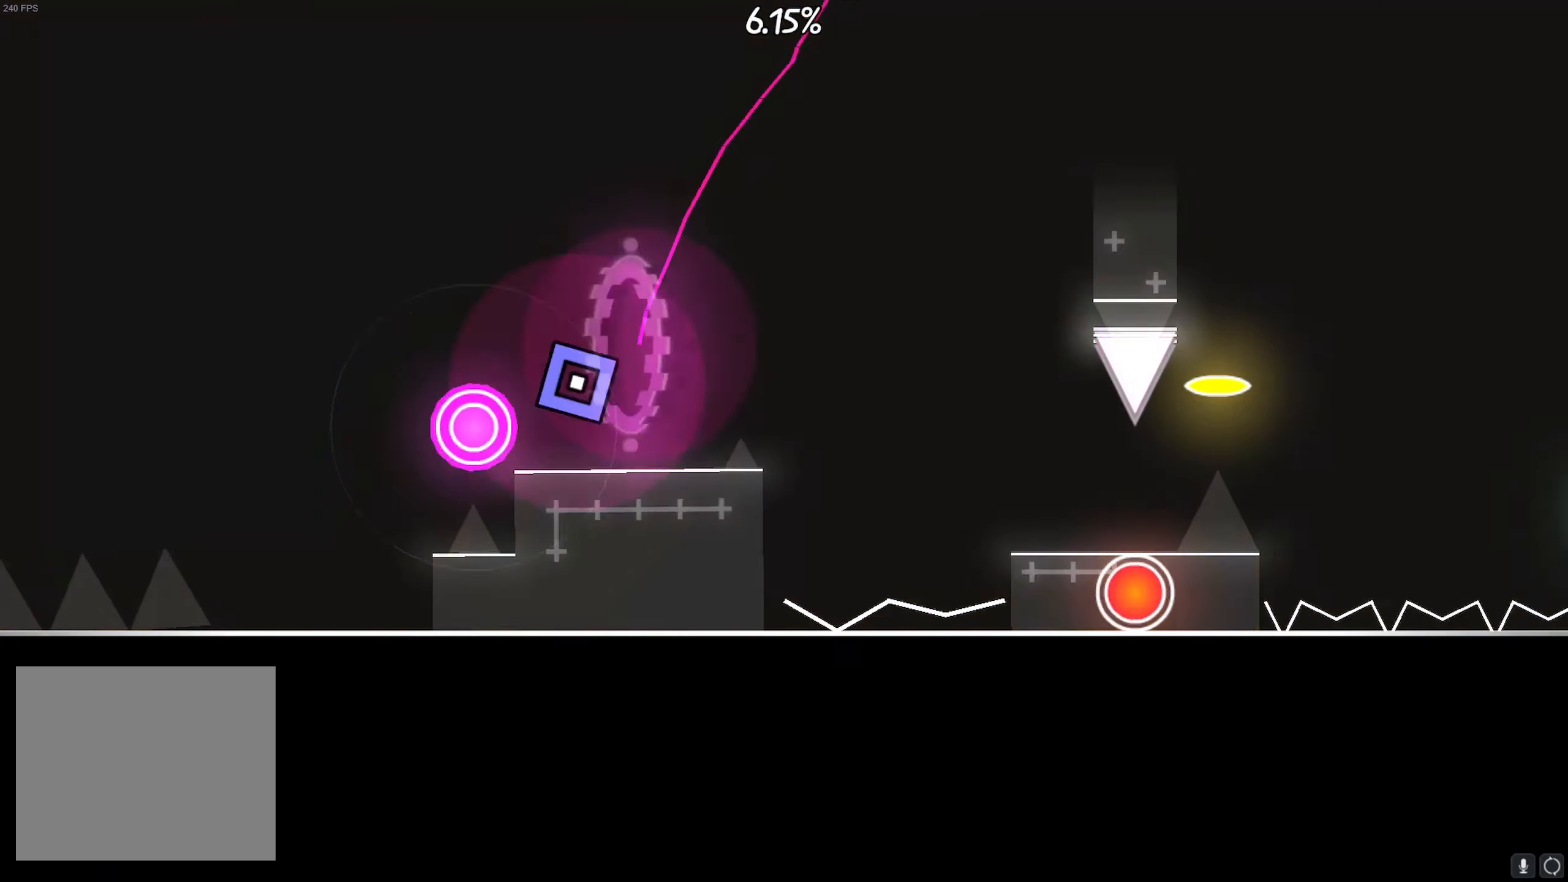
{"buttons": [], "left_stick": "center", "right_stick": "center", "events": [[117, "CROSS", "down"], [183, "CROSS", "up"]]}
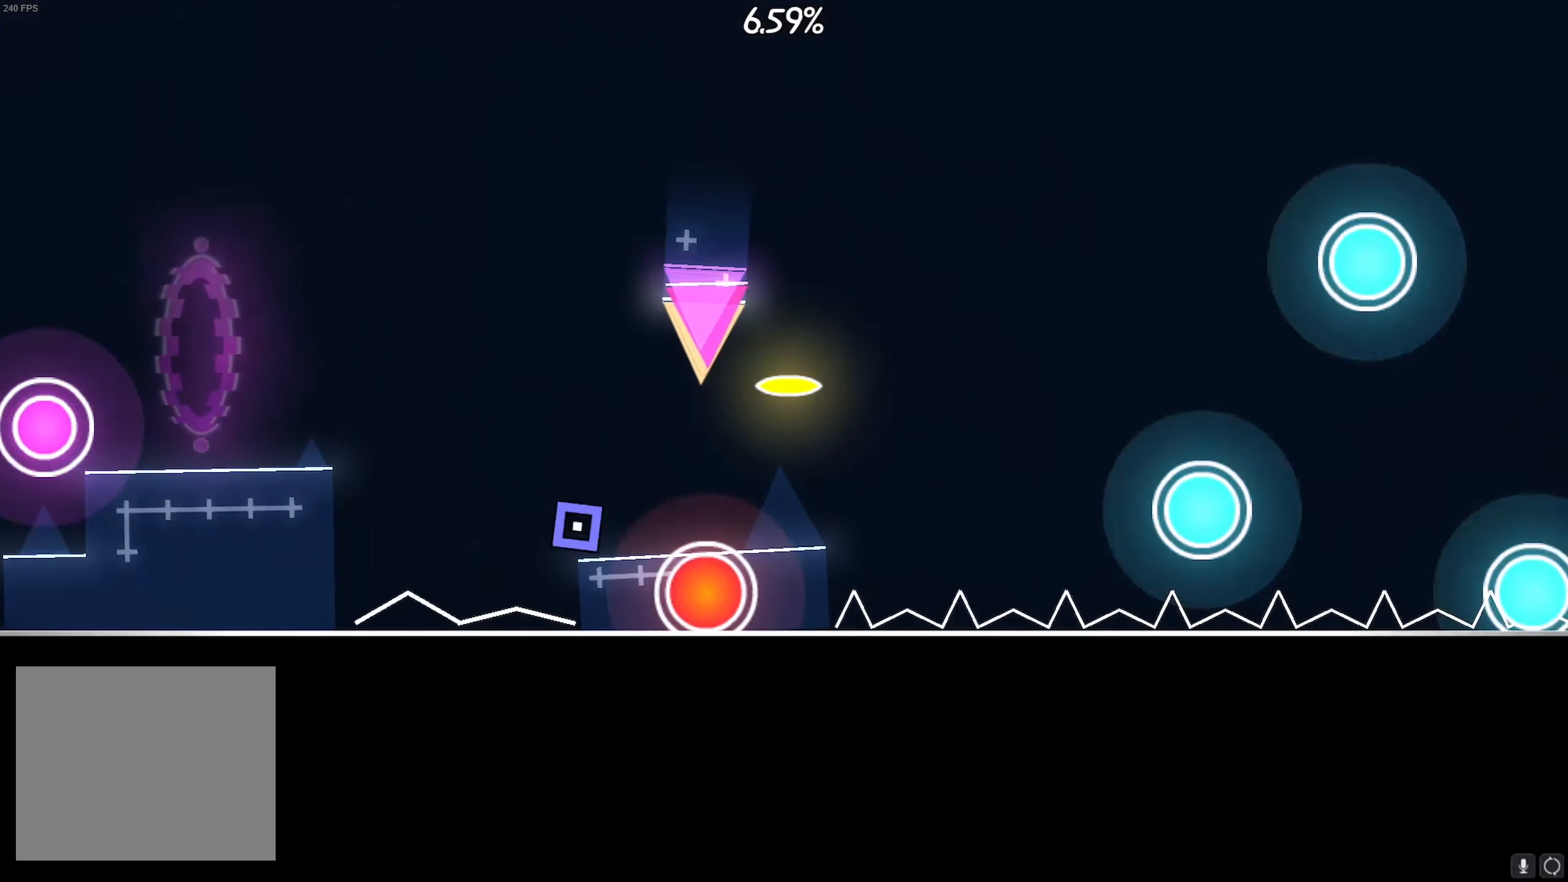
{"buttons": [], "left_stick": "center", "right_stick": "center", "events": [[184, "CROSS", "down"], [284, "CROSS", "up"]]}
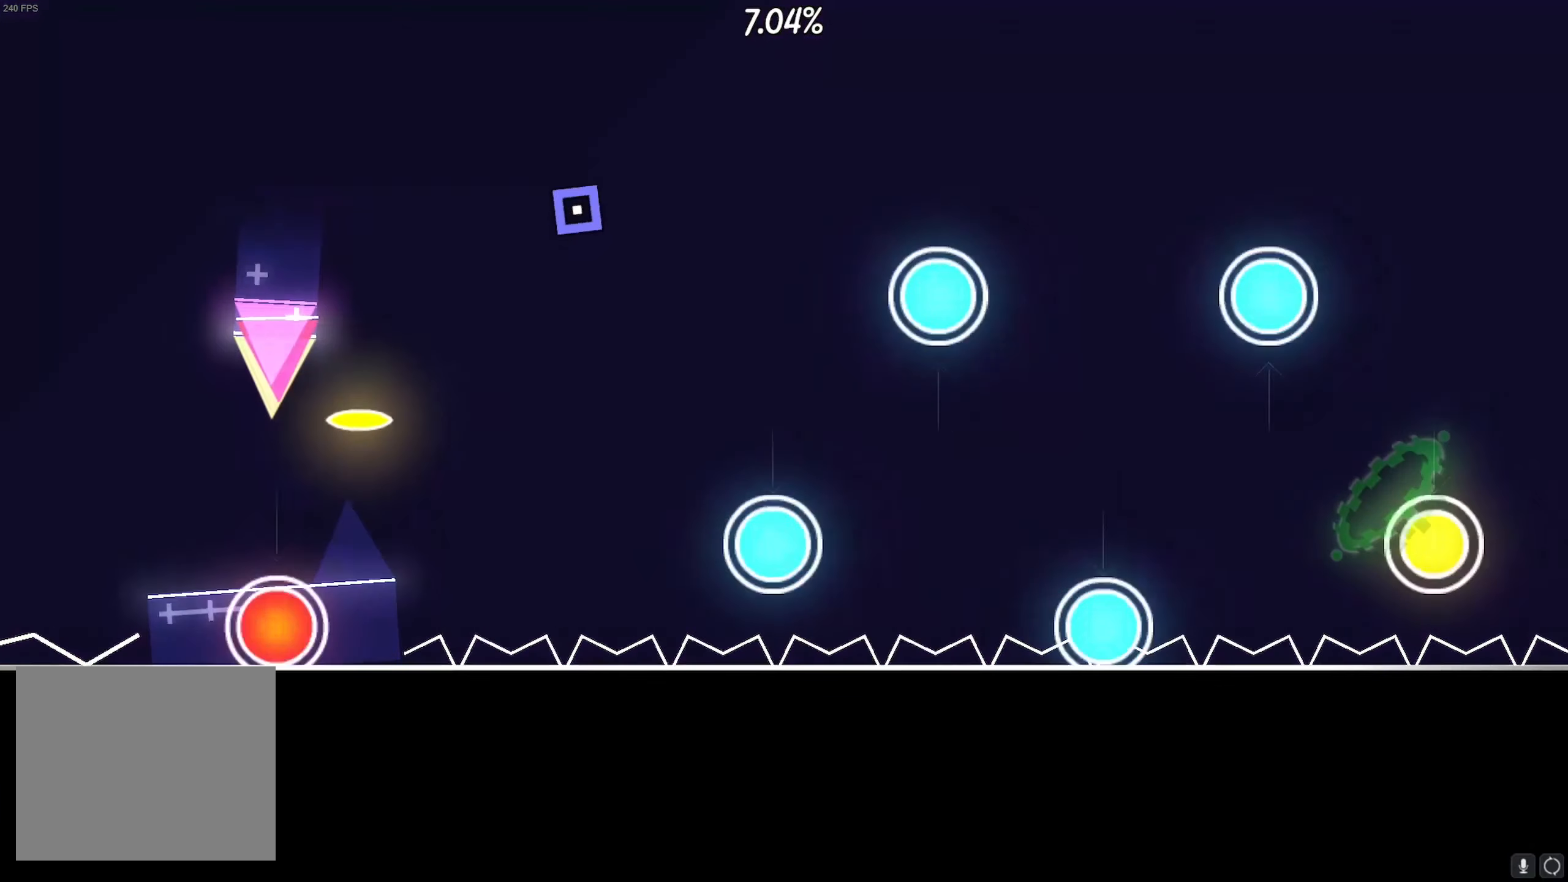
{"buttons": [], "left_stick": "center", "right_stick": "center", "events": [[234, "CROSS", "down"], [317, "CROSS", "up"], [384, "CROSS", "down"], [467, "CROSS", "up"]]}
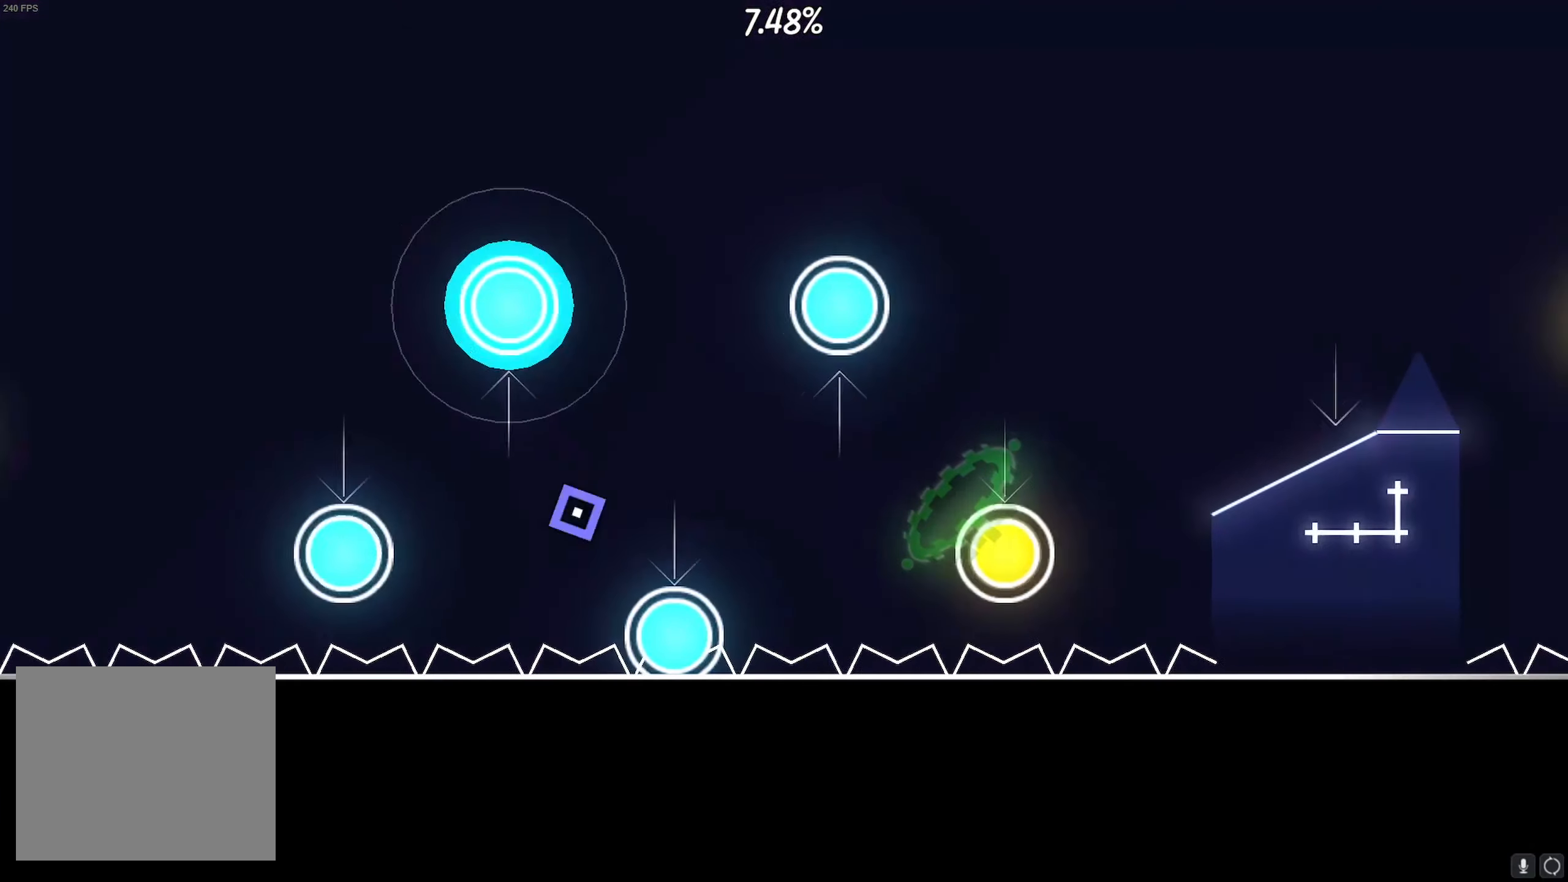
{"buttons": ["CROSS"], "left_stick": "center", "right_stick": "center", "events": [[34, "CROSS", "down"], [117, "CROSS", "up"], [267, "CROSS", "down"], [350, "CROSS", "up"], [484, "CROSS", "down"]]}
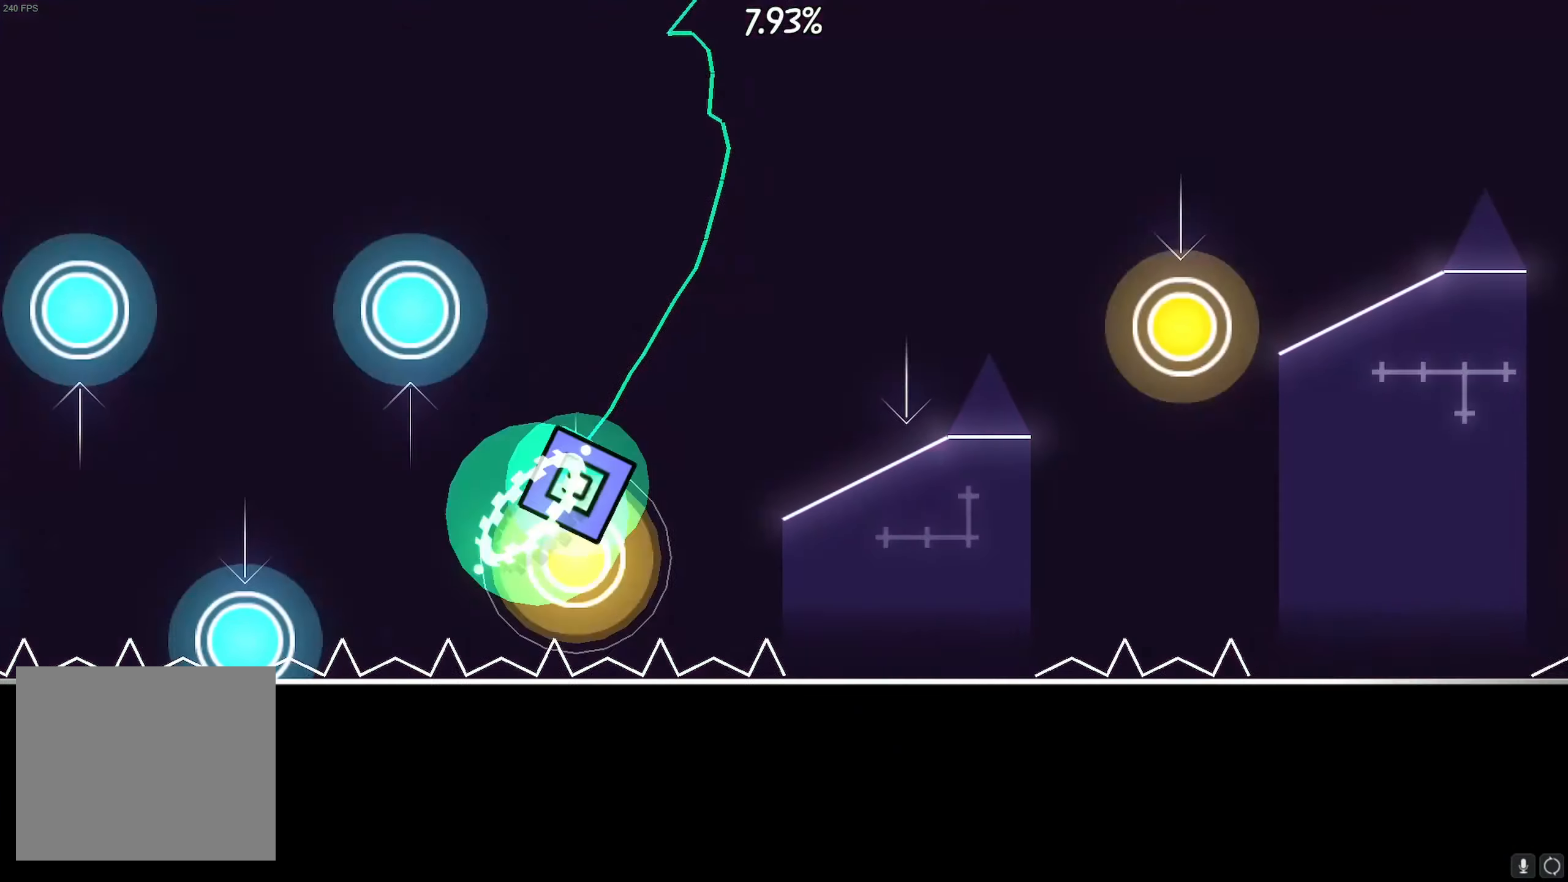
{"buttons": [], "left_stick": "center", "right_stick": "center", "events": [[67, "CROSS", "up"], [250, "CROSS", "down"], [367, "CROSS", "up"]]}
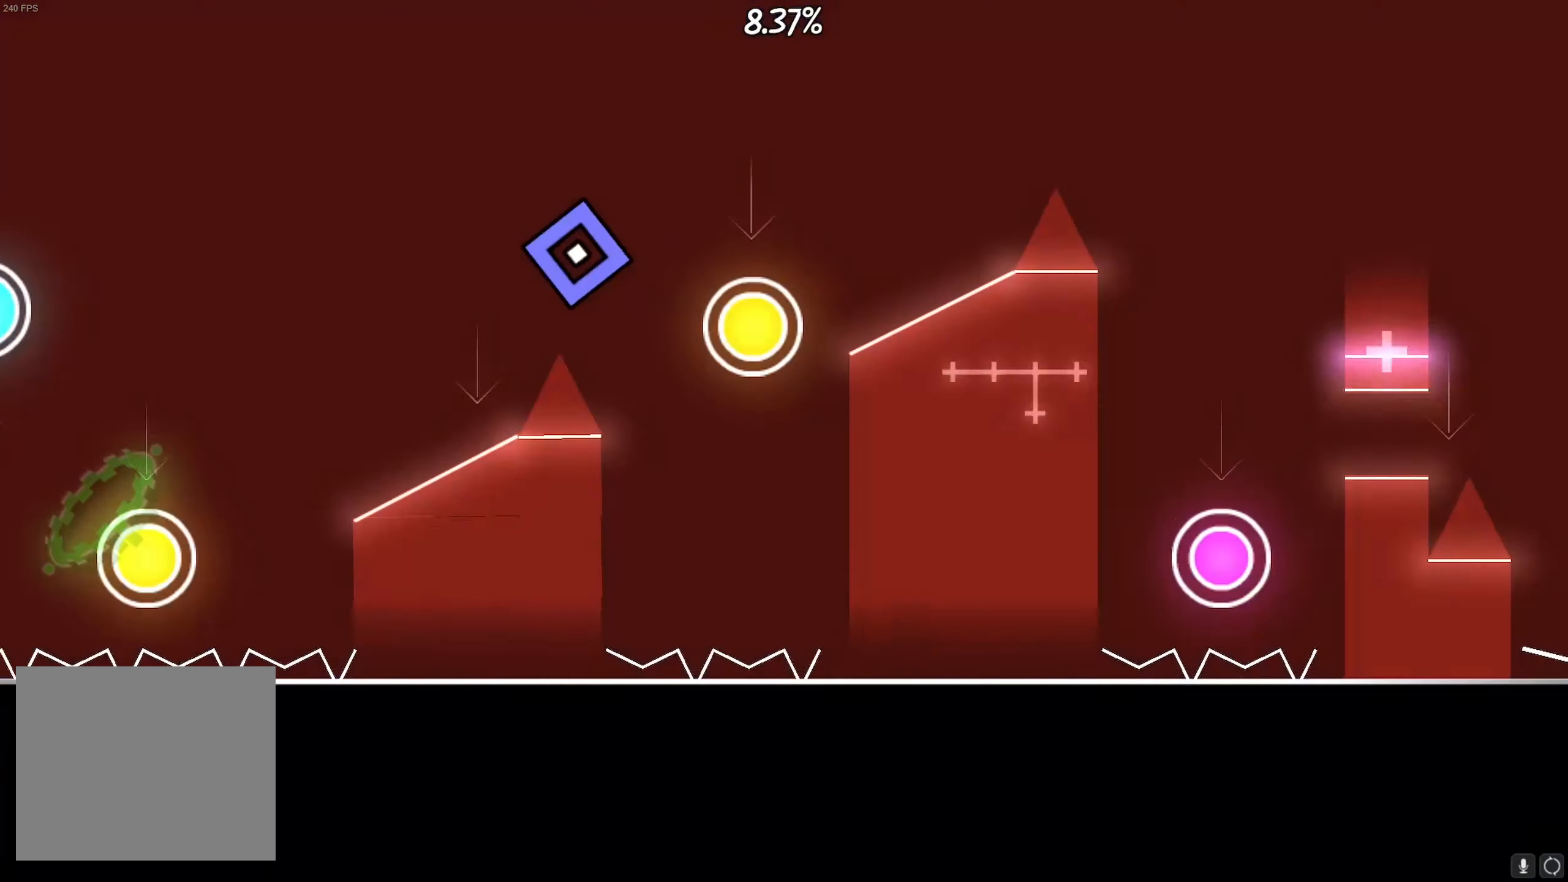
{"buttons": [], "left_stick": "center", "right_stick": "center", "events": [[367, "CROSS", "down"], [450, "CROSS", "up"]]}
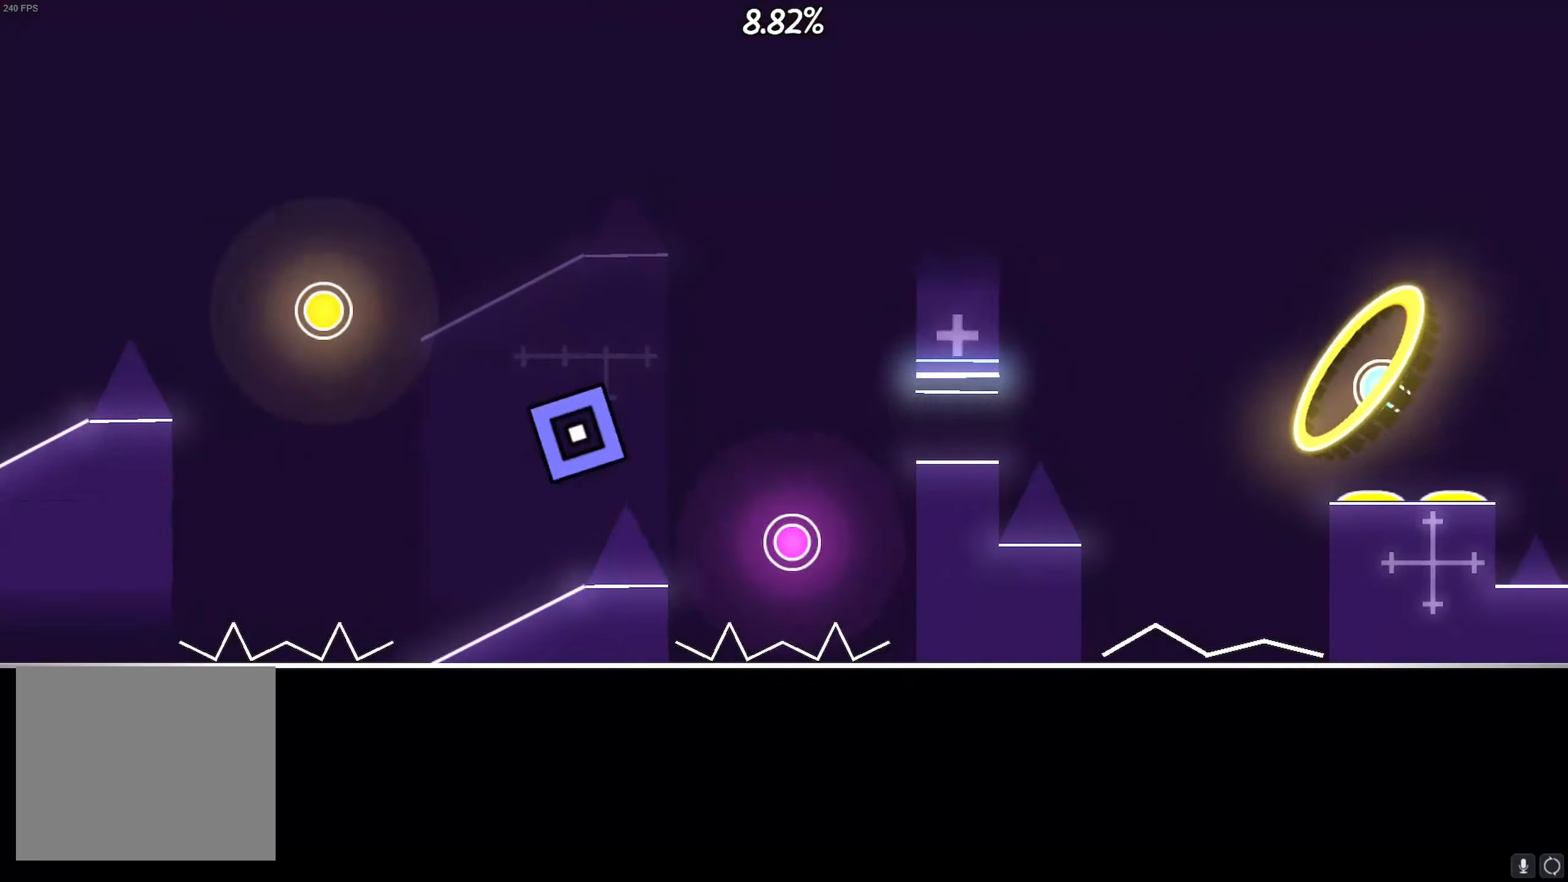
{"buttons": [], "left_stick": "center", "right_stick": "center", "events": [[234, "CROSS", "down"], [317, "CROSS", "up"]]}
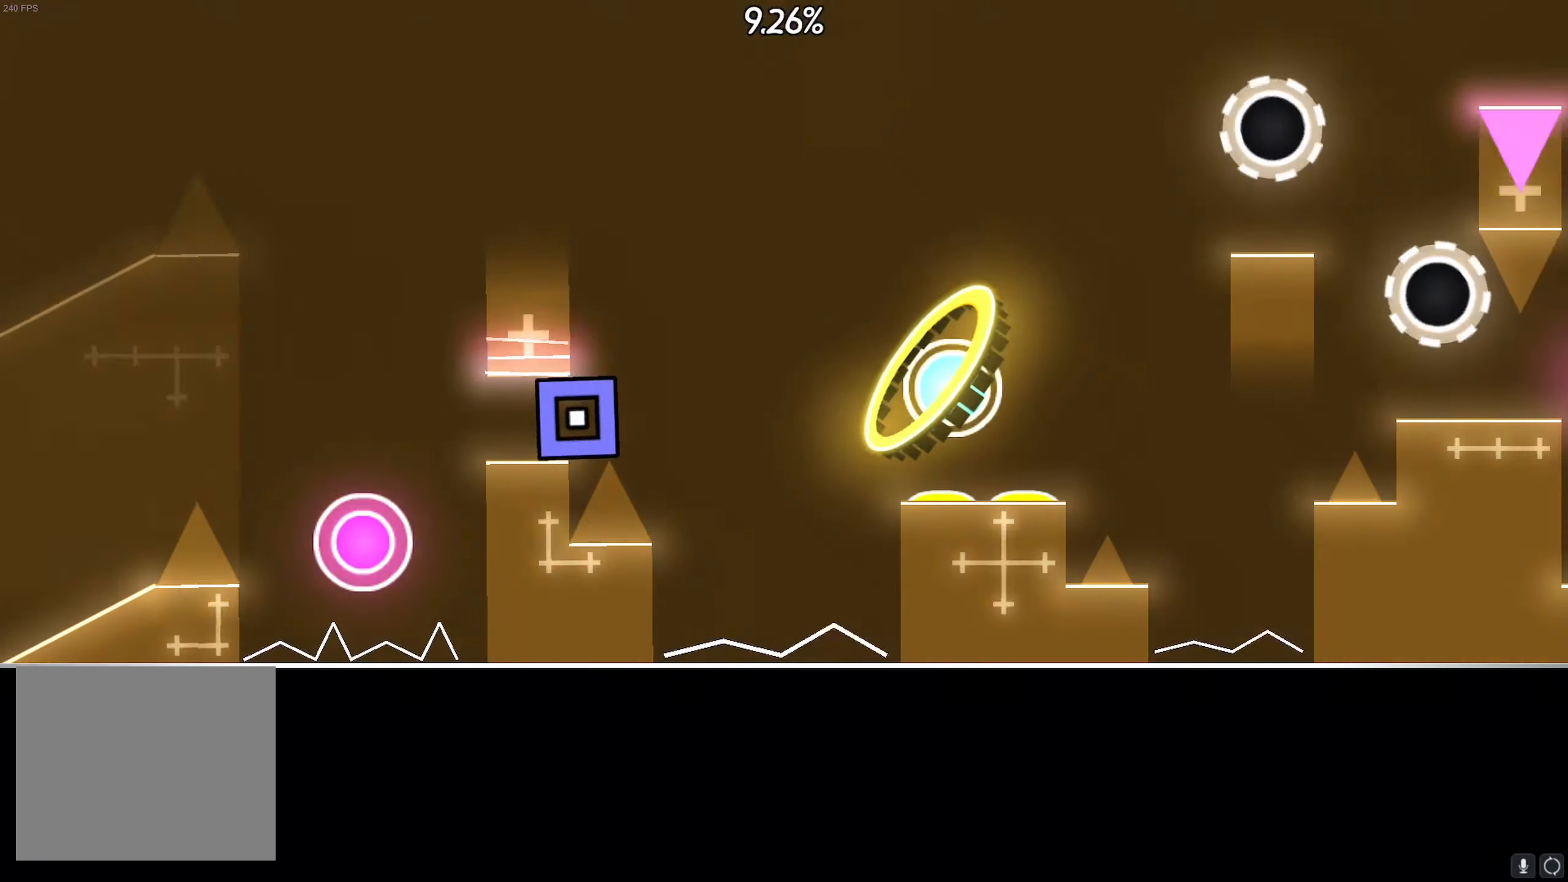
{"buttons": [], "left_stick": "center", "right_stick": "center", "events": [[34, "CROSS", "down"], [84, "CROSS", "up"], [434, "CROSS", "down"], [500, "CROSS", "up"]]}
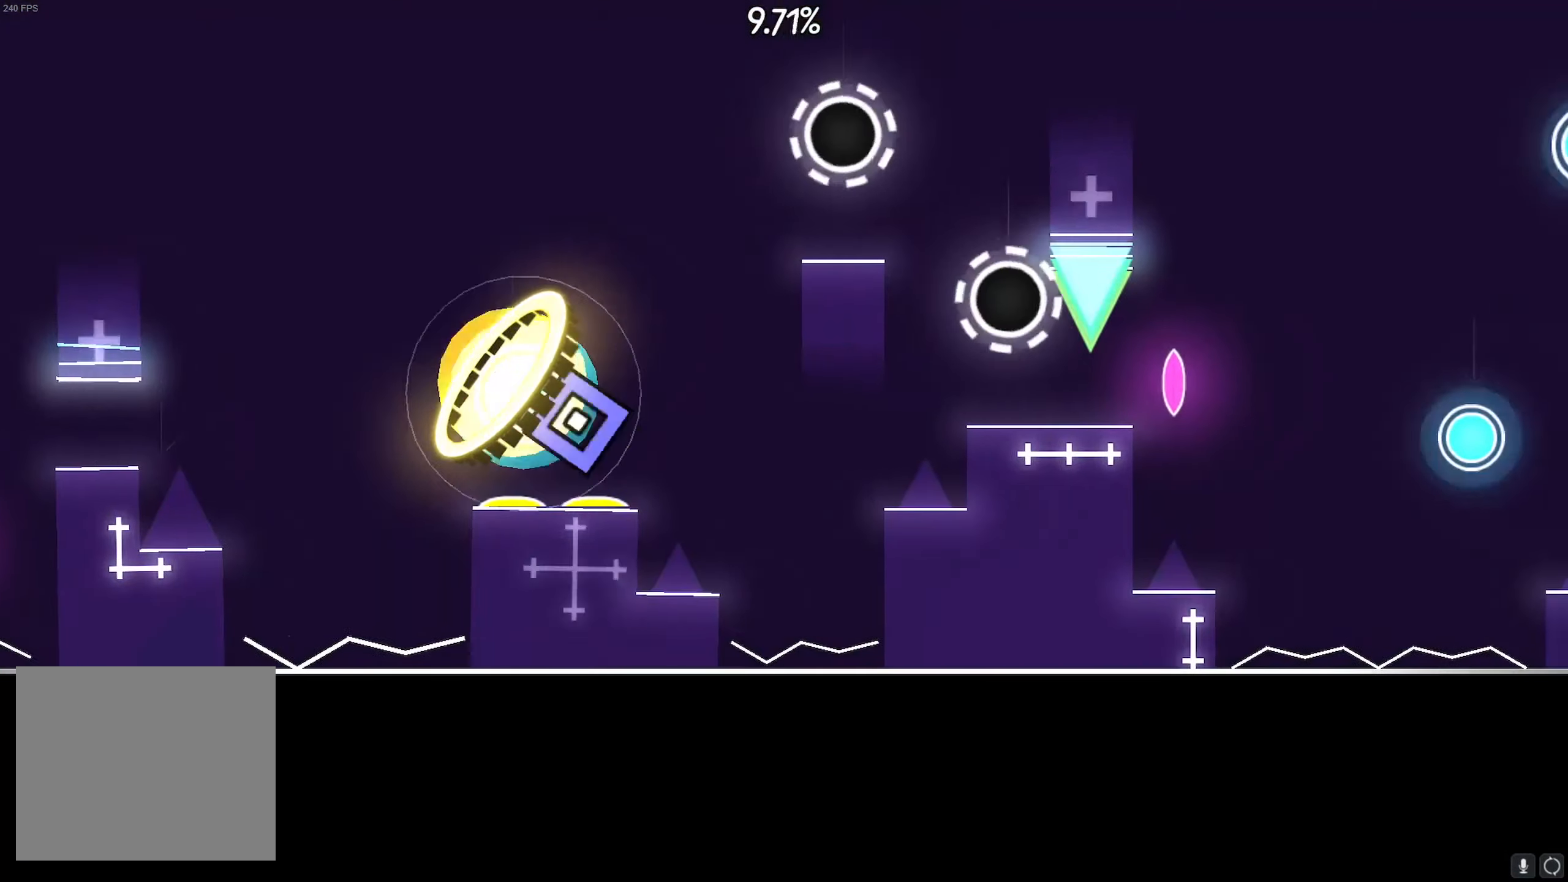
{"buttons": [], "left_stick": "center", "right_stick": "center", "events": [[384, "CROSS", "down"], [434, "CROSS", "up"]]}
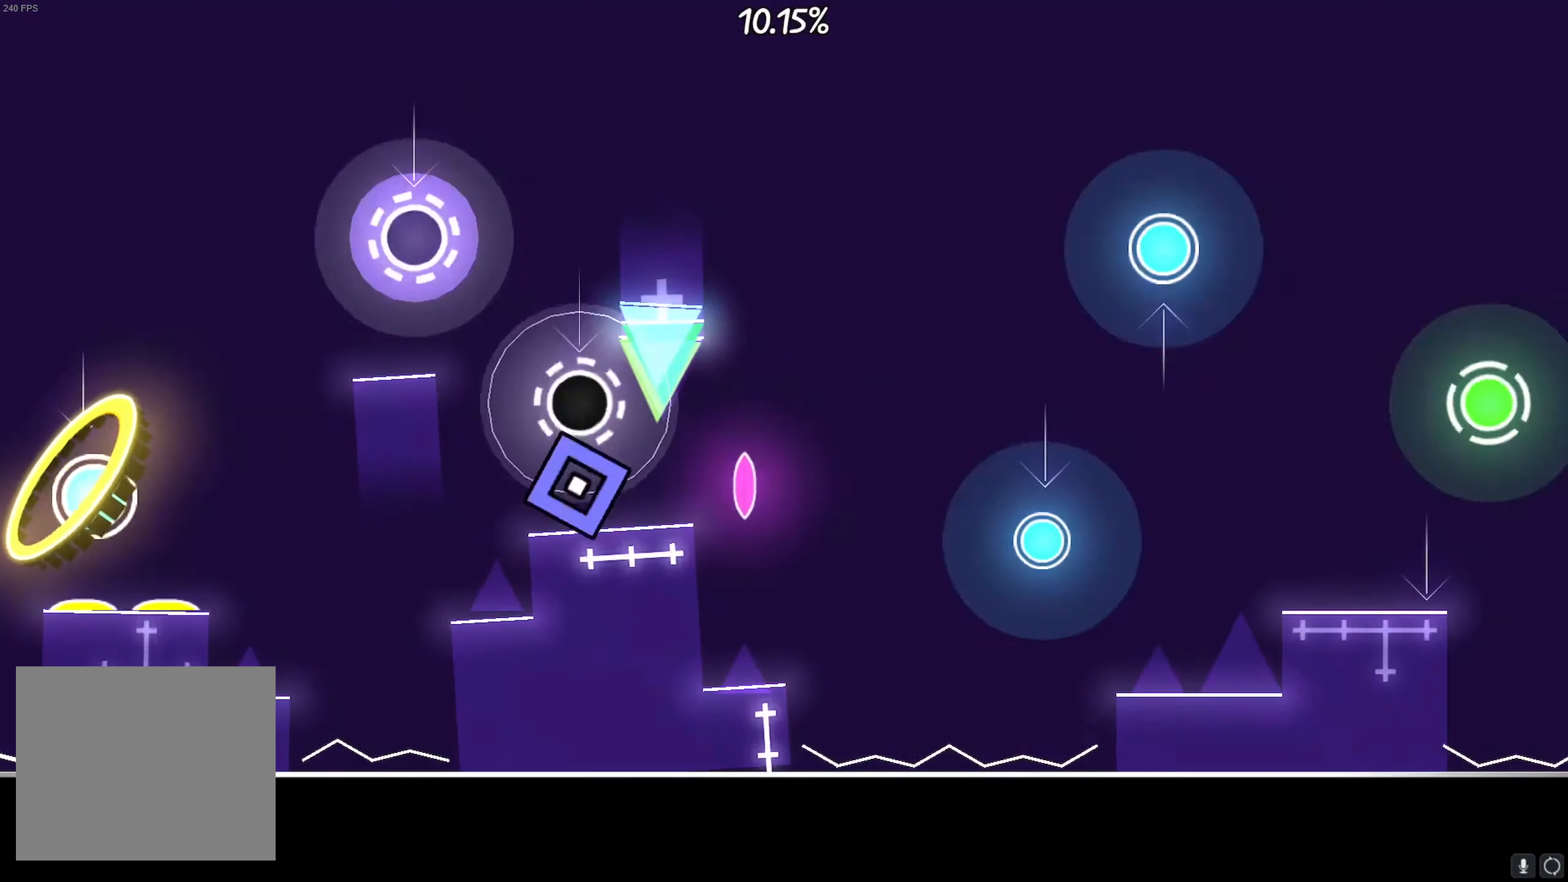
{"buttons": [], "left_stick": "center", "right_stick": "center", "events": []}
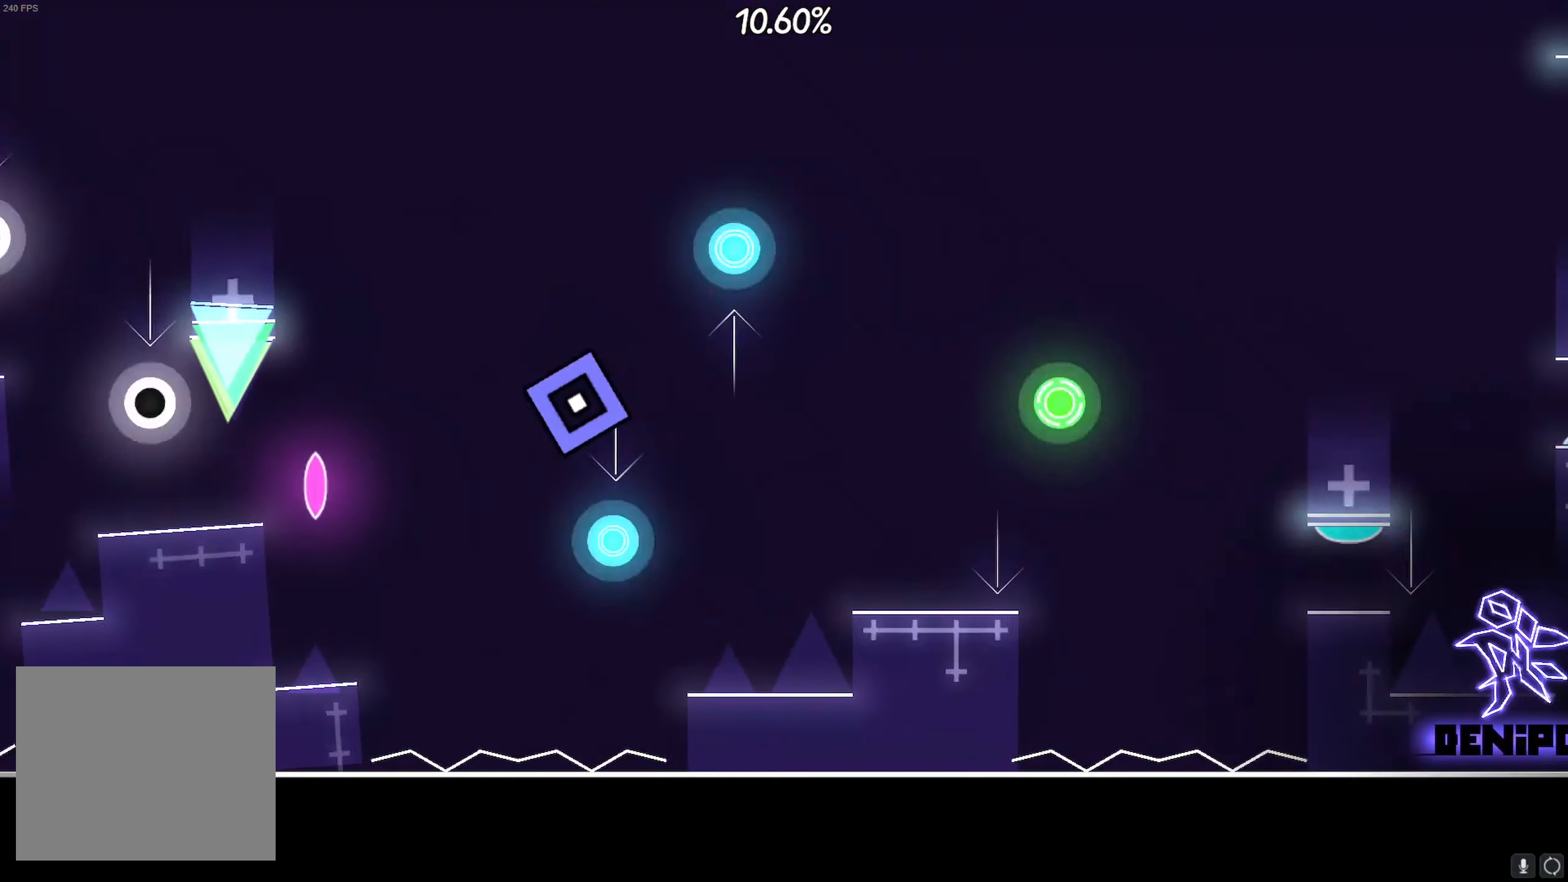
{"buttons": [], "left_stick": "center", "right_stick": "center", "events": [[34, "CROSS", "down"], [100, "CROSS", "up"], [184, "CROSS", "down"], [250, "CROSS", "up"], [333, "CROSS", "down"], [400, "CROSS", "up"]]}
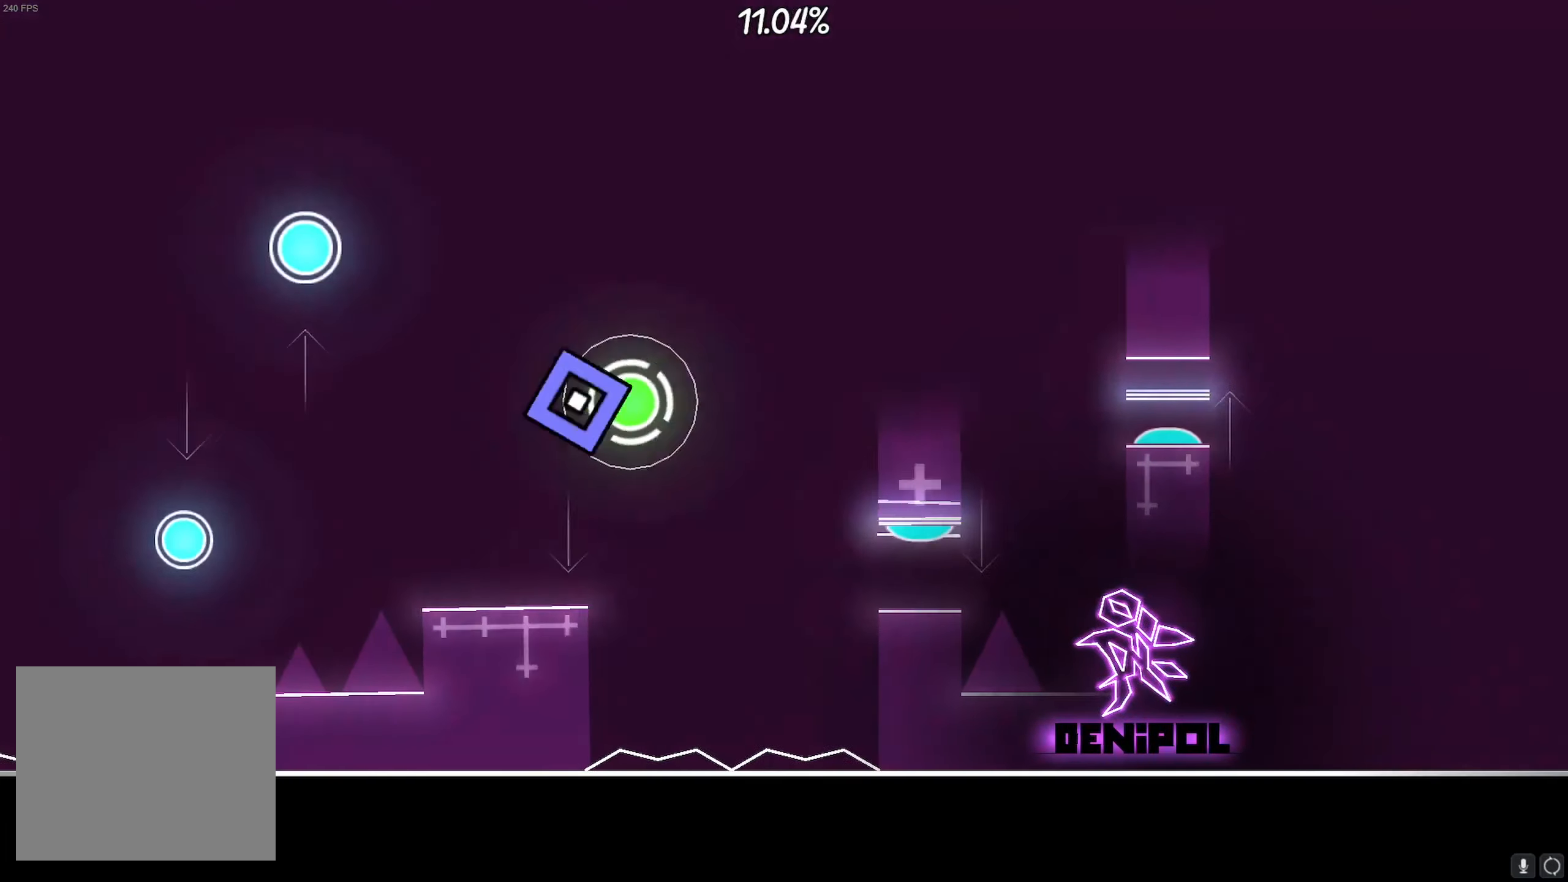
{"buttons": [], "left_stick": "center", "right_stick": "center", "events": [[66, "CROSS", "down"], [133, "CROSS", "up"]]}
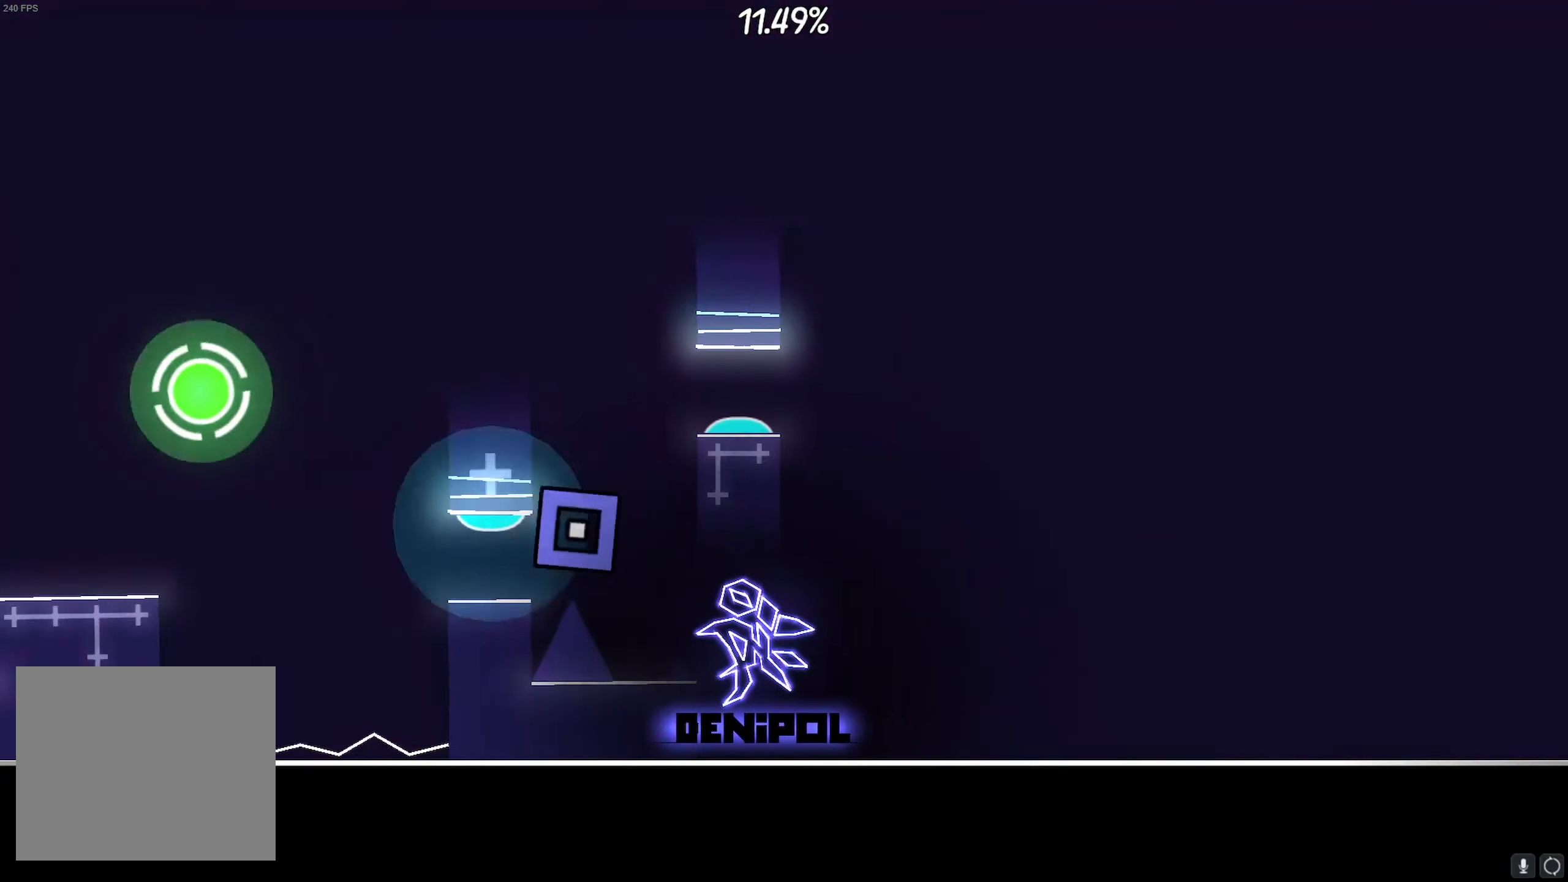
{"buttons": [], "left_stick": "center", "right_stick": "center", "events": [[16, "CROSS", "down"], [83, "CROSS", "up"], [300, "CROSS", "down"], [366, "CROSS", "up"]]}
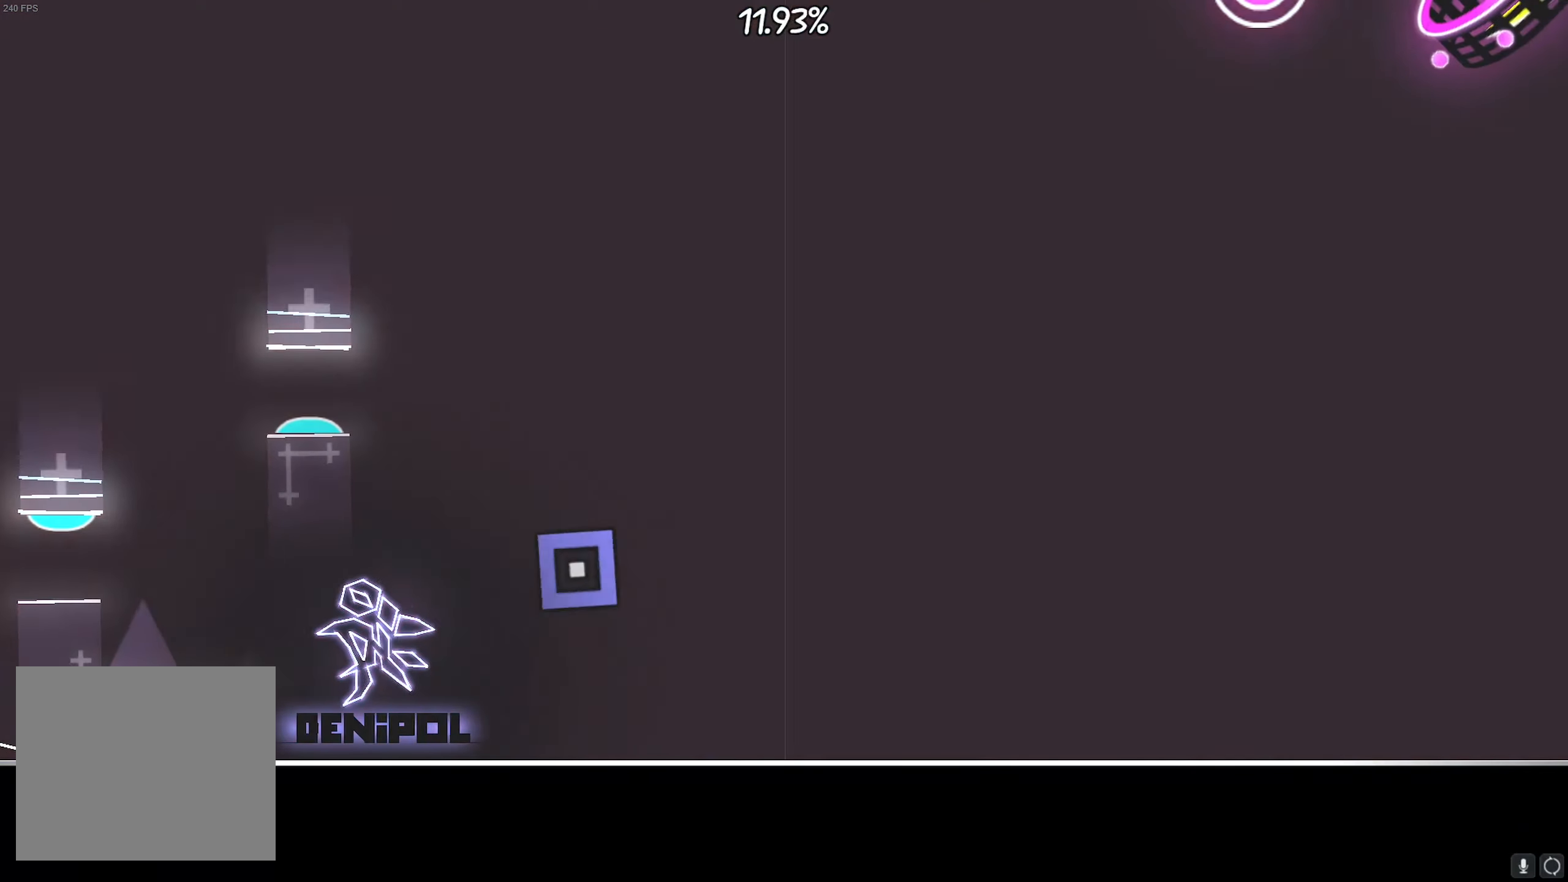
{"buttons": [], "left_stick": "center", "right_stick": "center", "events": []}
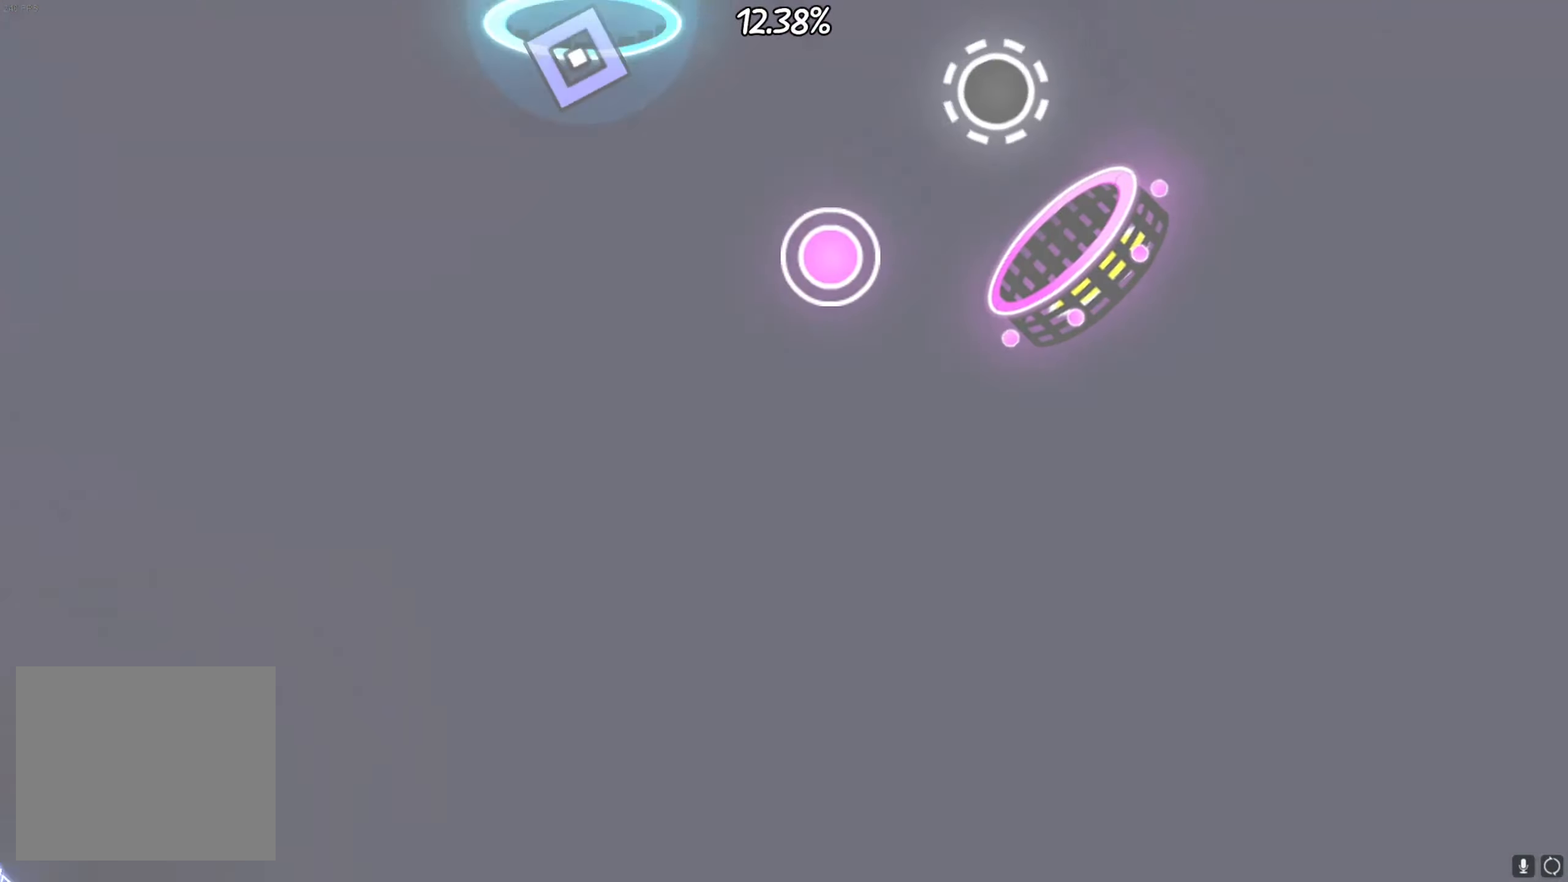
{"buttons": [], "left_stick": "center", "right_stick": "center", "events": [[283, "CROSS", "down"], [350, "CROSS", "up"], [416, "CROSS", "down"], [483, "CROSS", "up"]]}
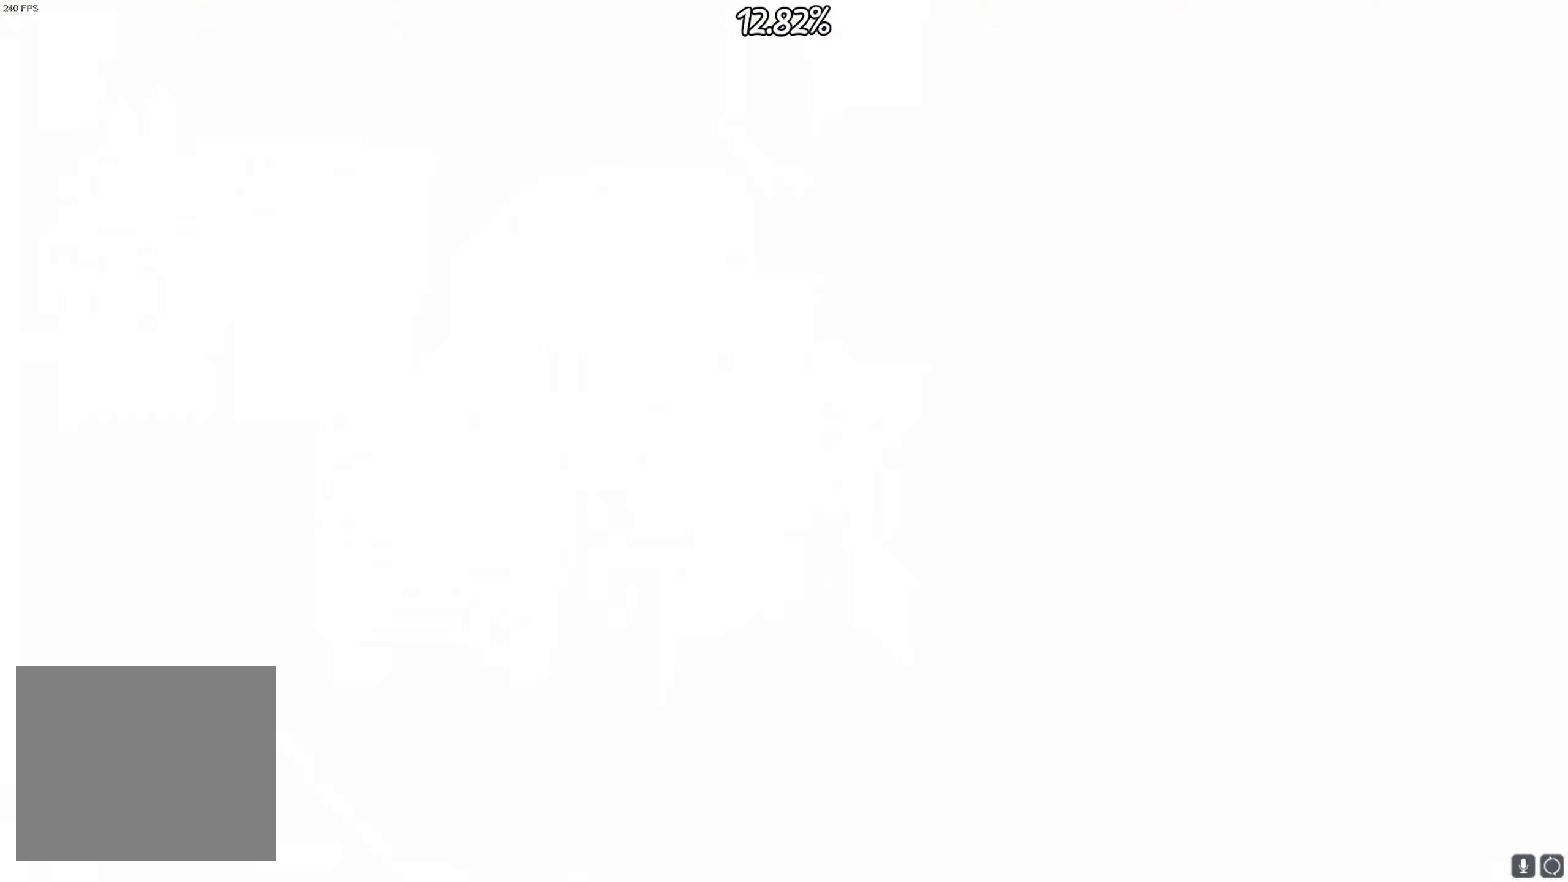
{"buttons": [], "left_stick": "center", "right_stick": "center", "events": []}